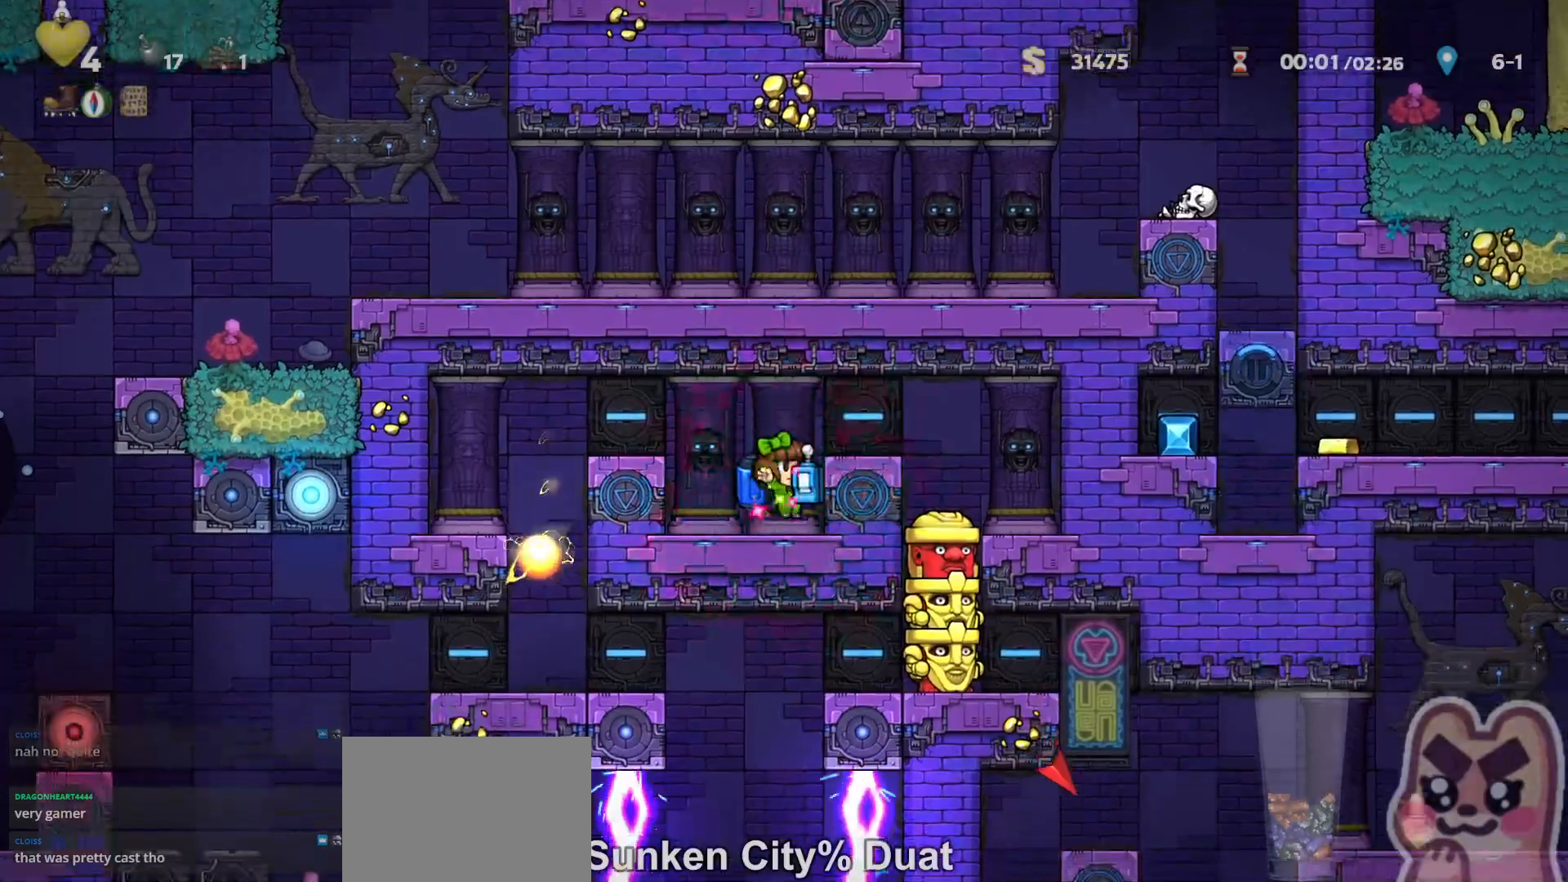
Gameplay with keyboard; each line is a JSON object with the keys held at the frame after it. "events" lists presses ("down") and releases ("up") of "a", "down", "escape", "left", "right", "run", "s", "space", "up", "x" and "z" between this image and that frame as [ms after this image, input, new state], when the widget could be followed in between. No other keys are recorded. Mouse input is not recorded. Key names are as the overlay labels them; some are game actions (e.g. jump) rather than physical keys.
{"keys": ["right", "run"], "events": [[17, "run", "down"], [17, "z", "down"], [83, "z", "up"], [117, "right", "down"], [150, "z", "down"], [217, "z", "up"]]}
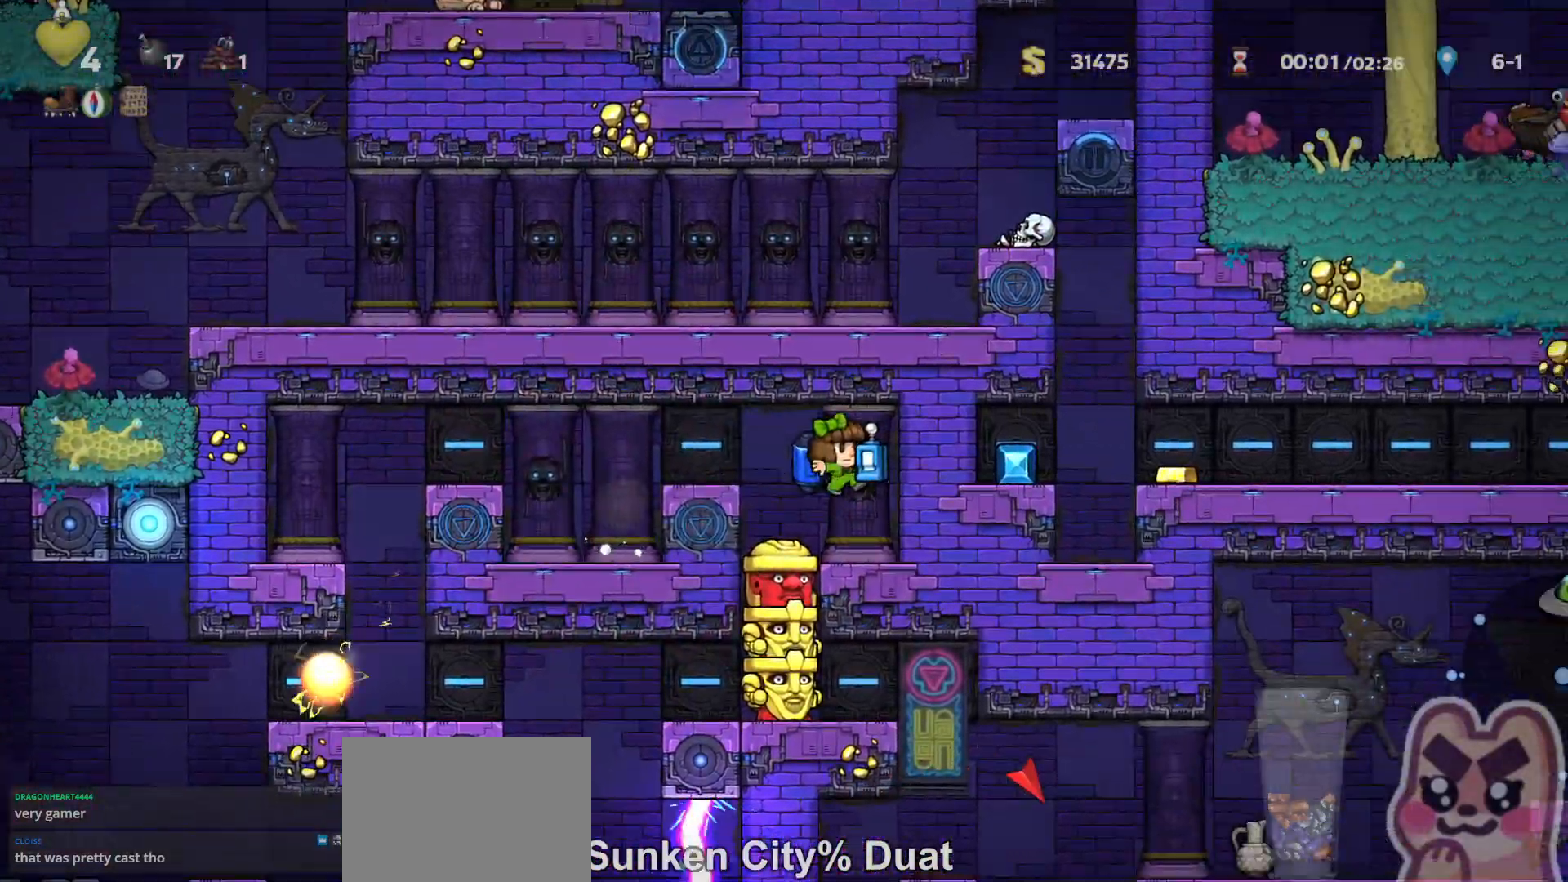
{"keys": ["down"], "events": [[67, "run", "up"], [100, "right", "up"], [150, "down", "down"], [383, "x", "down"], [383, "z", "down"], [417, "z", "up"], [450, "x", "up"]]}
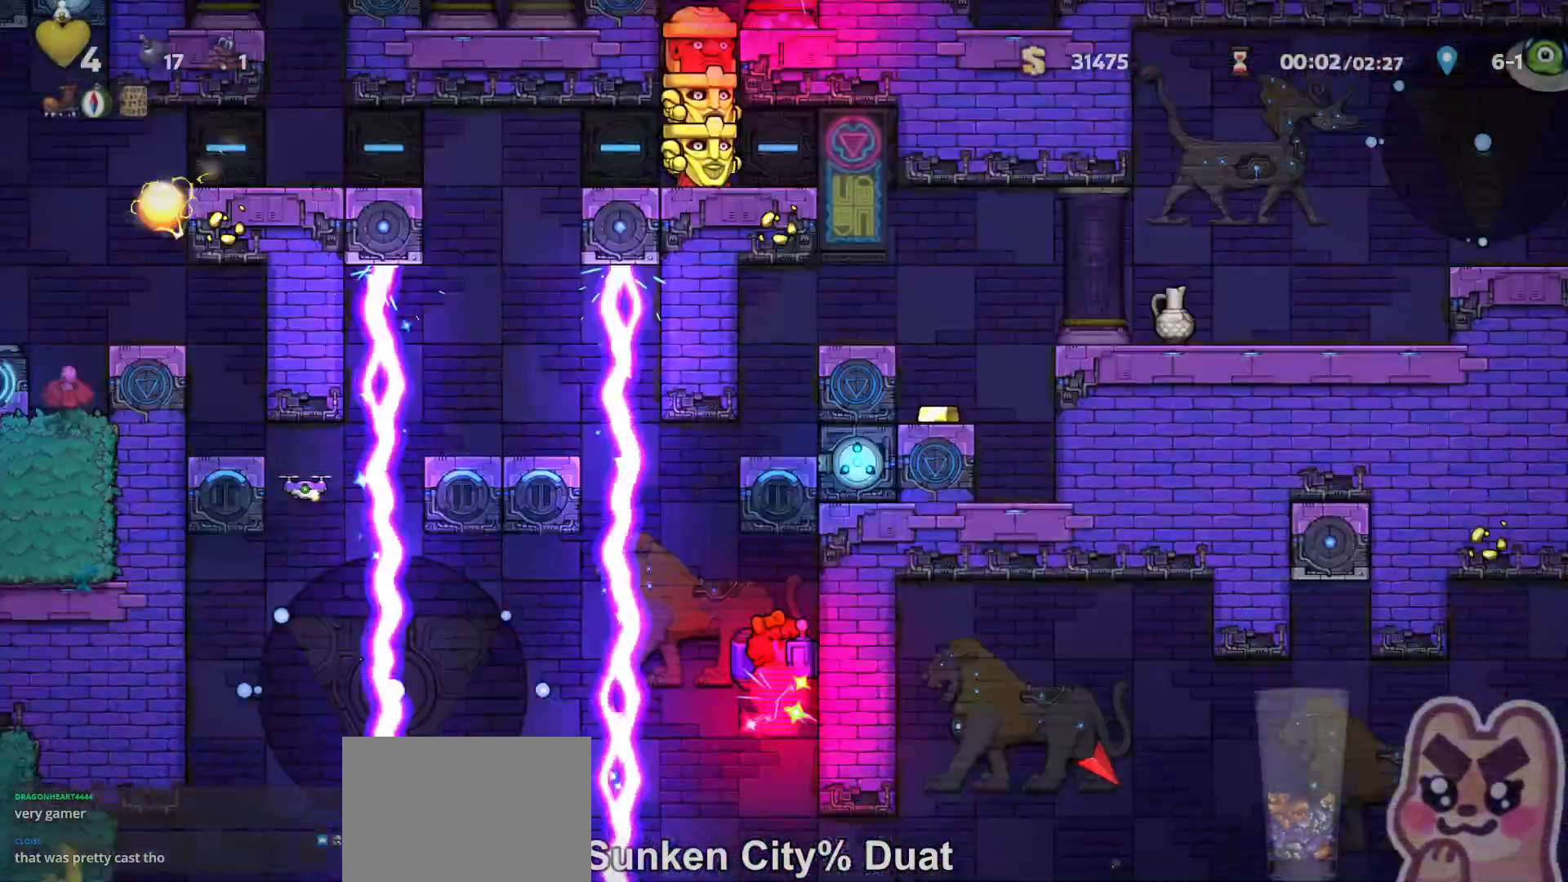
{"keys": [], "events": [[200, "down", "up"]]}
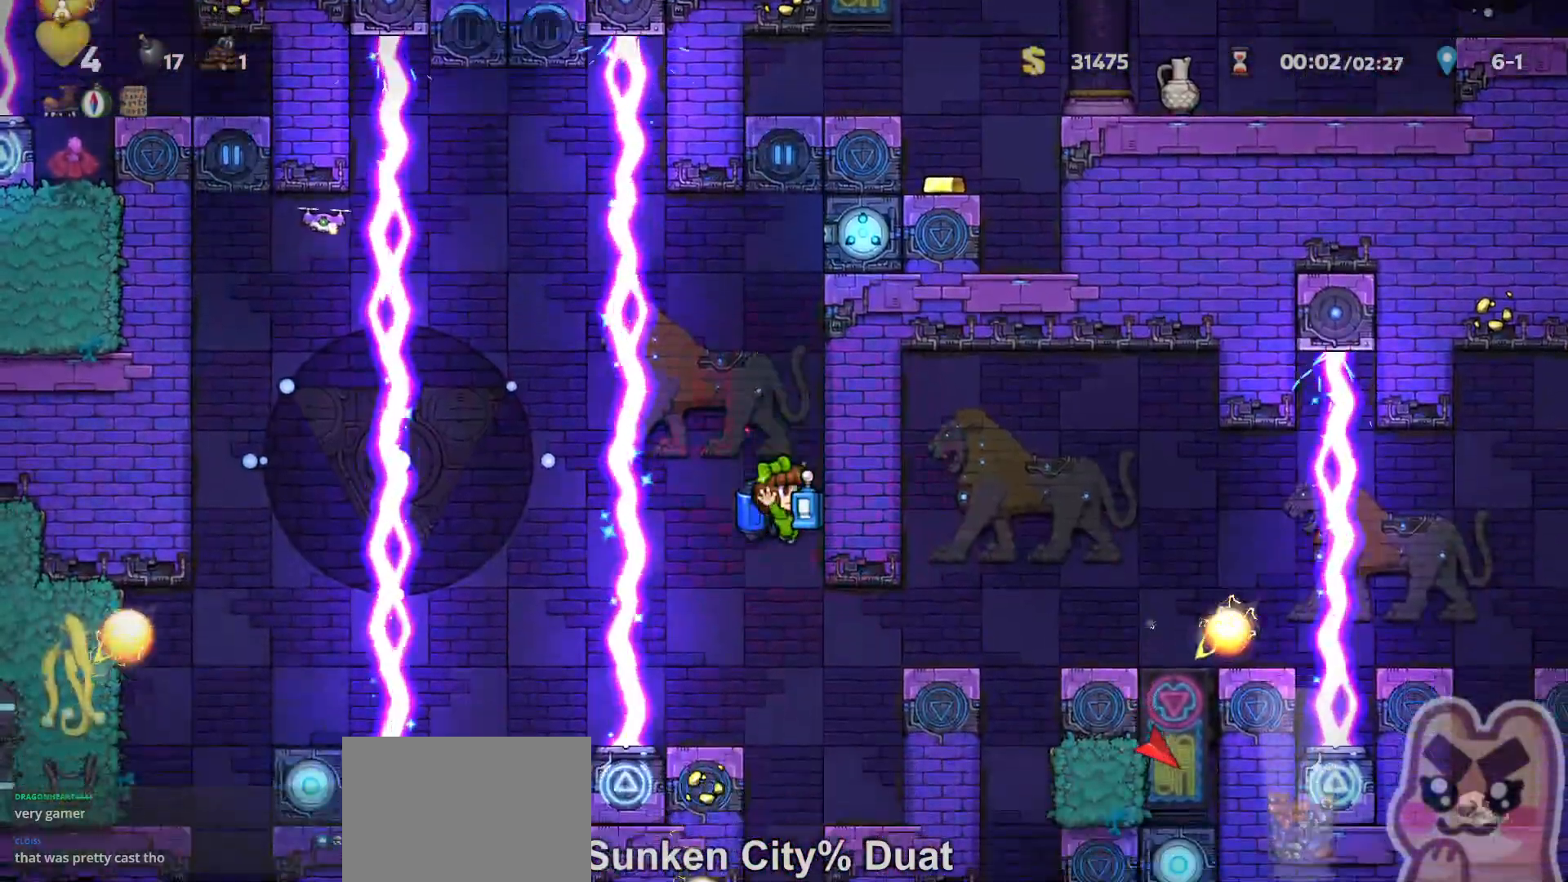
{"keys": [], "events": [[83, "run", "down"], [117, "right", "down"], [117, "z", "down"], [150, "z", "up"], [183, "right", "up"], [183, "run", "up"]]}
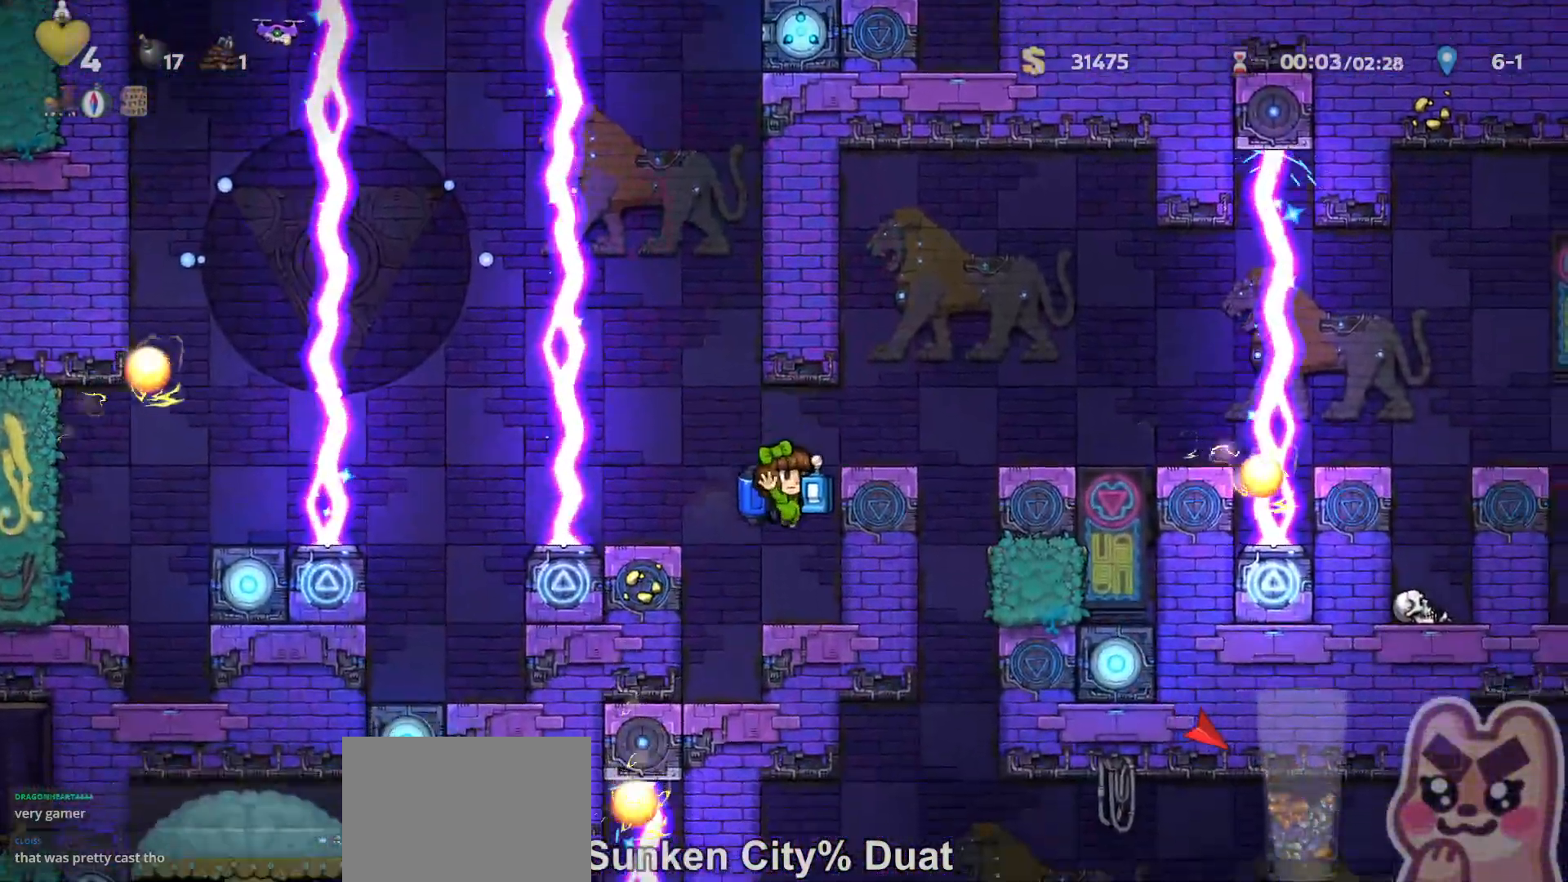
{"keys": ["right", "run"], "events": [[83, "right", "down"], [117, "right", "up"], [150, "run", "down"], [183, "z", "down"], [317, "down", "down"], [383, "x", "down"], [433, "down", "up"], [433, "right", "down"], [433, "x", "up"], [467, "z", "up"]]}
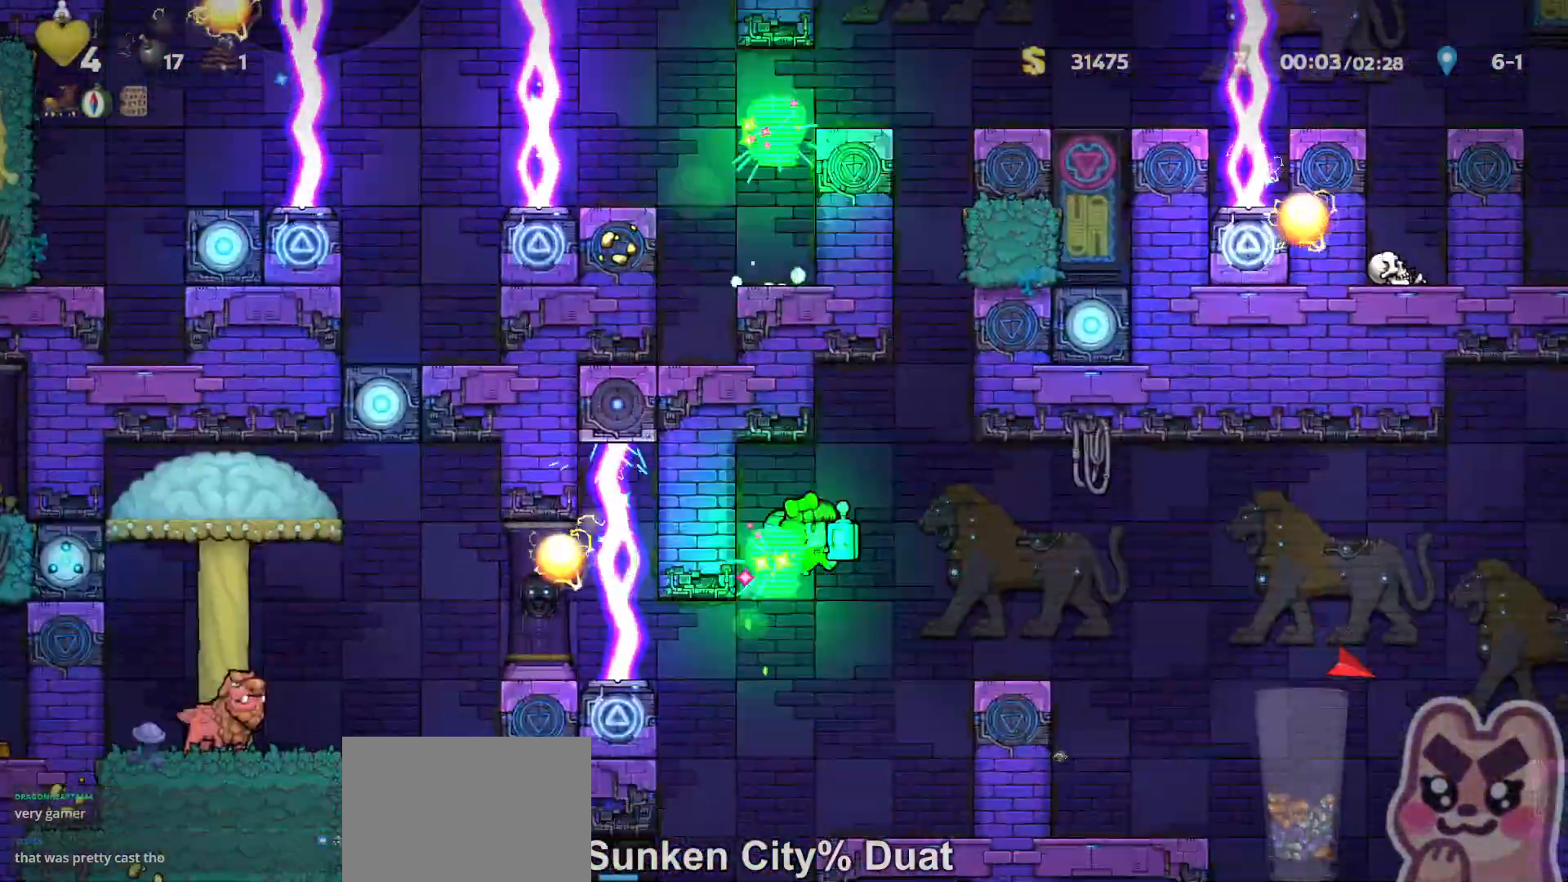
{"keys": ["right", "run"], "events": [[33, "z", "down"], [67, "z", "up"], [233, "right", "up"], [267, "right", "down"]]}
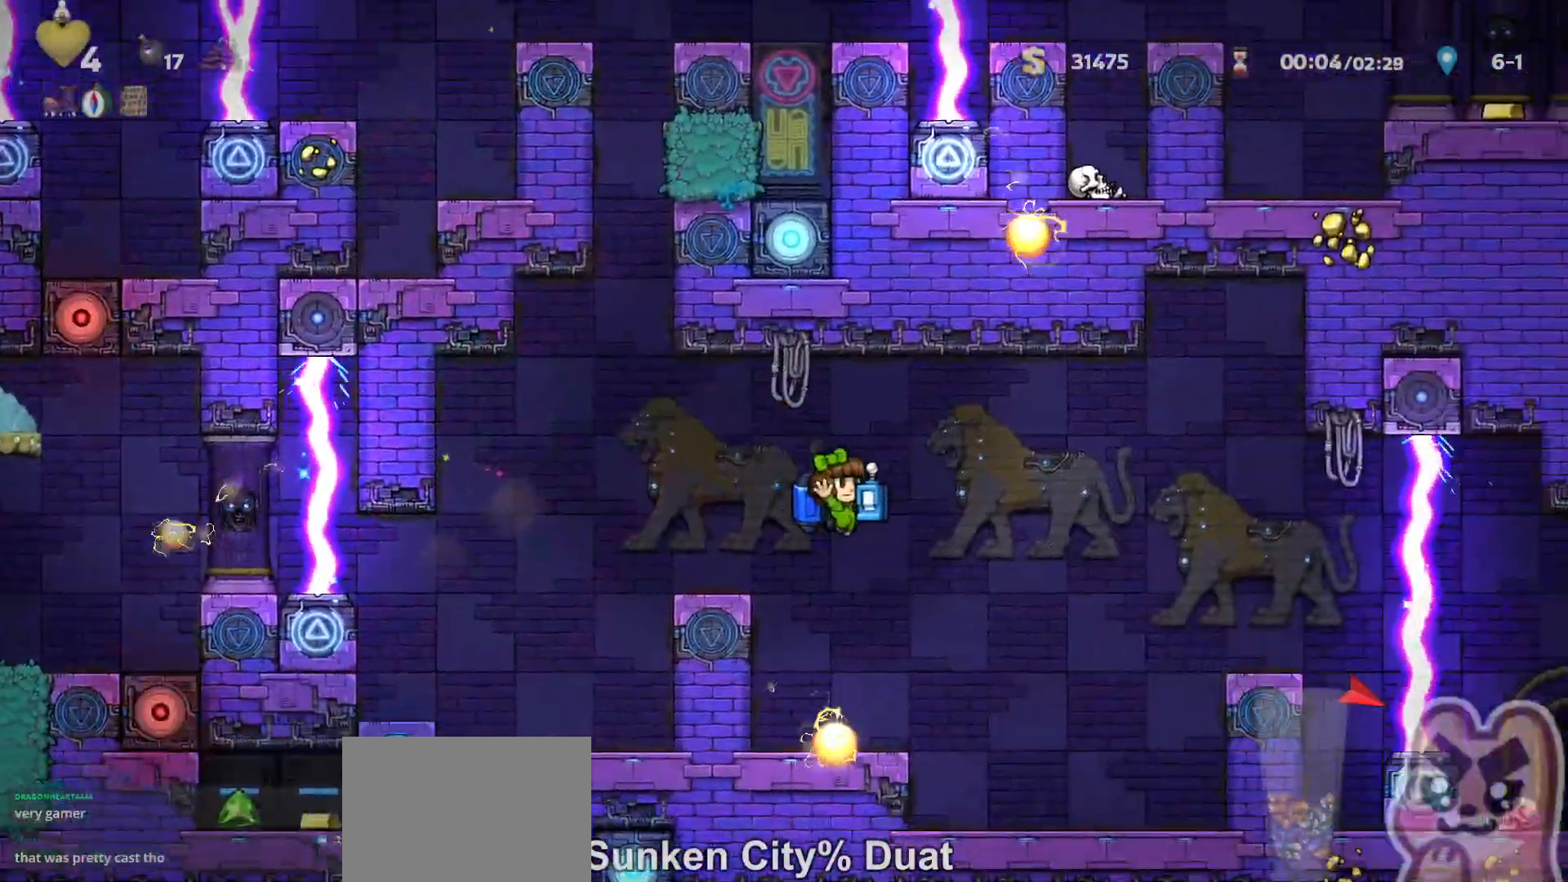
{"keys": ["right", "run"], "events": [[17, "right", "up"], [150, "z", "down"], [200, "z", "up"], [233, "right", "down"]]}
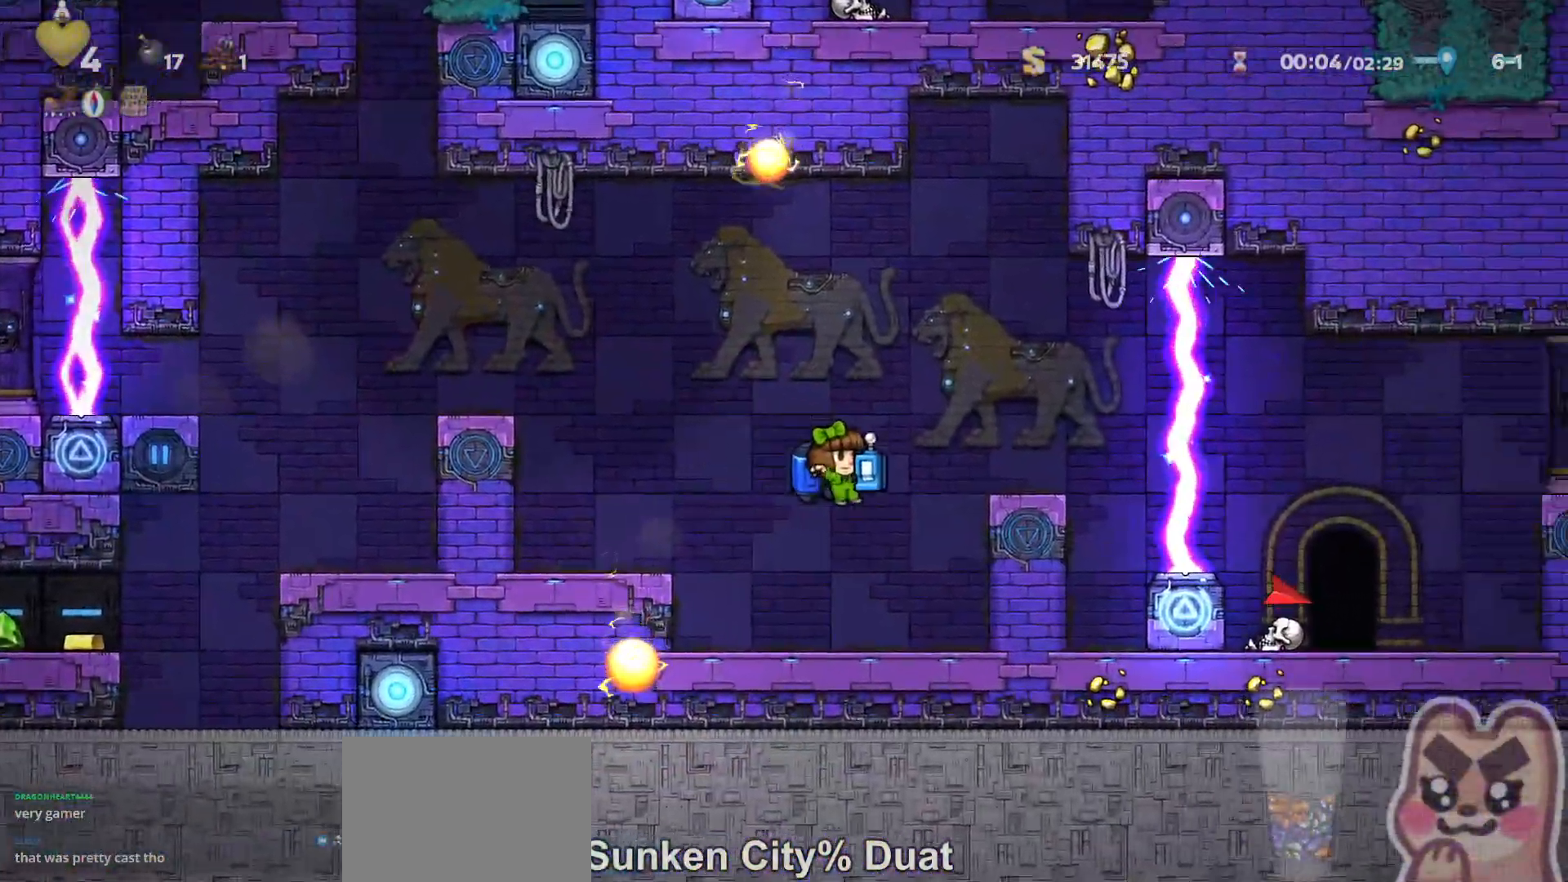
{"keys": [], "events": [[150, "run", "up"], [217, "right", "up"], [283, "x", "down"], [350, "x", "up"]]}
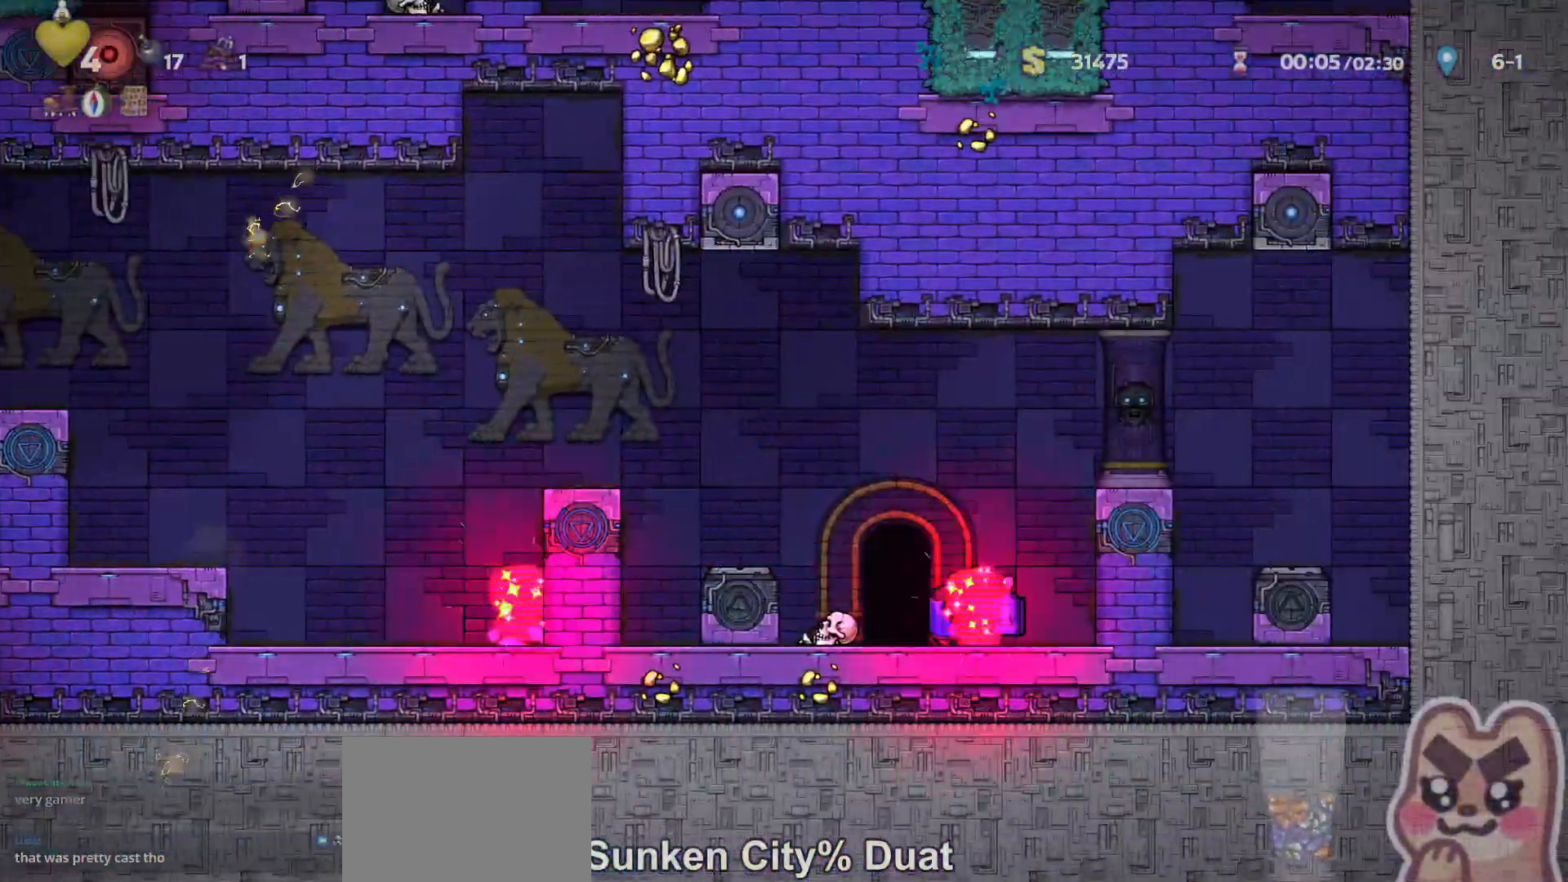
{"keys": ["left"], "events": [[33, "left", "down"], [200, "left", "up"], [233, "space", "down"], [300, "space", "up"], [483, "left", "down"]]}
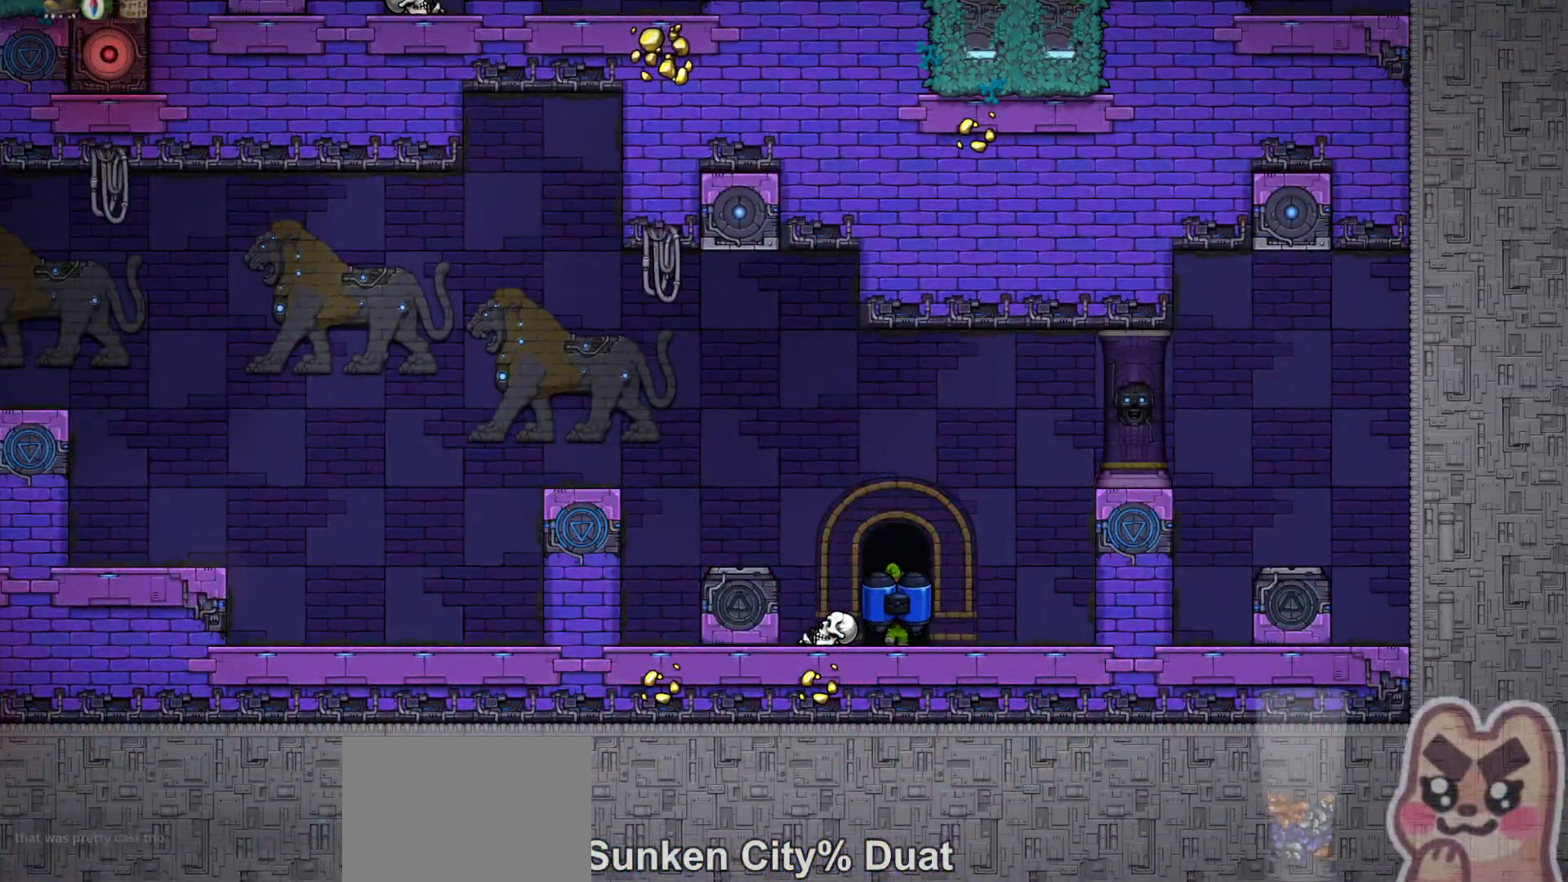
{"keys": ["z"], "events": [[17, "up", "down"], [50, "right", "down"], [100, "left", "up"], [133, "up", "up"], [167, "right", "up"], [333, "z", "down"]]}
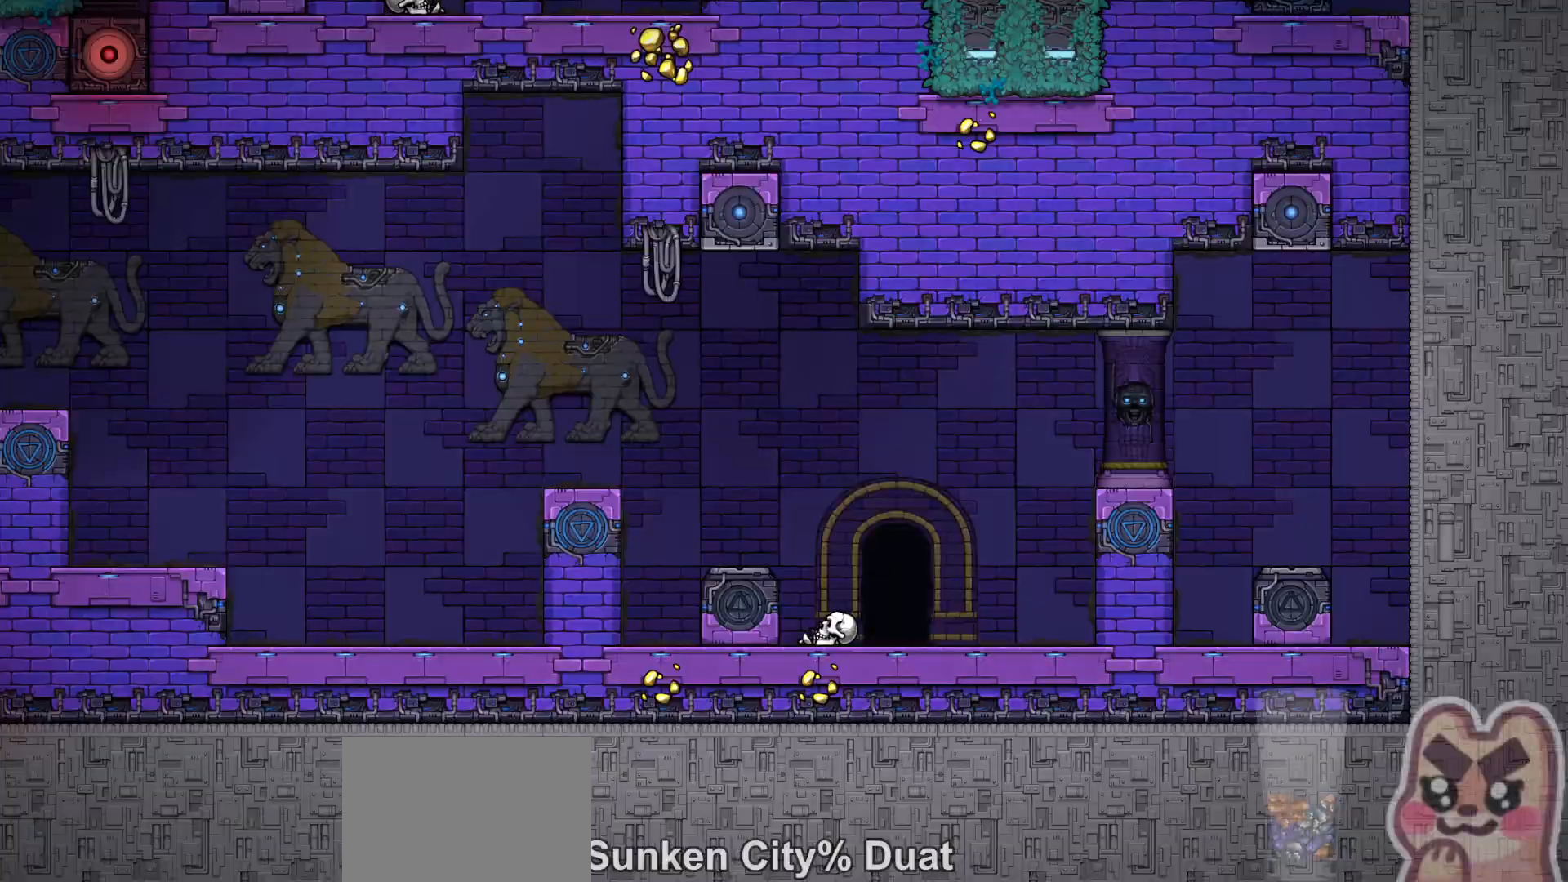
{"keys": ["z"], "events": []}
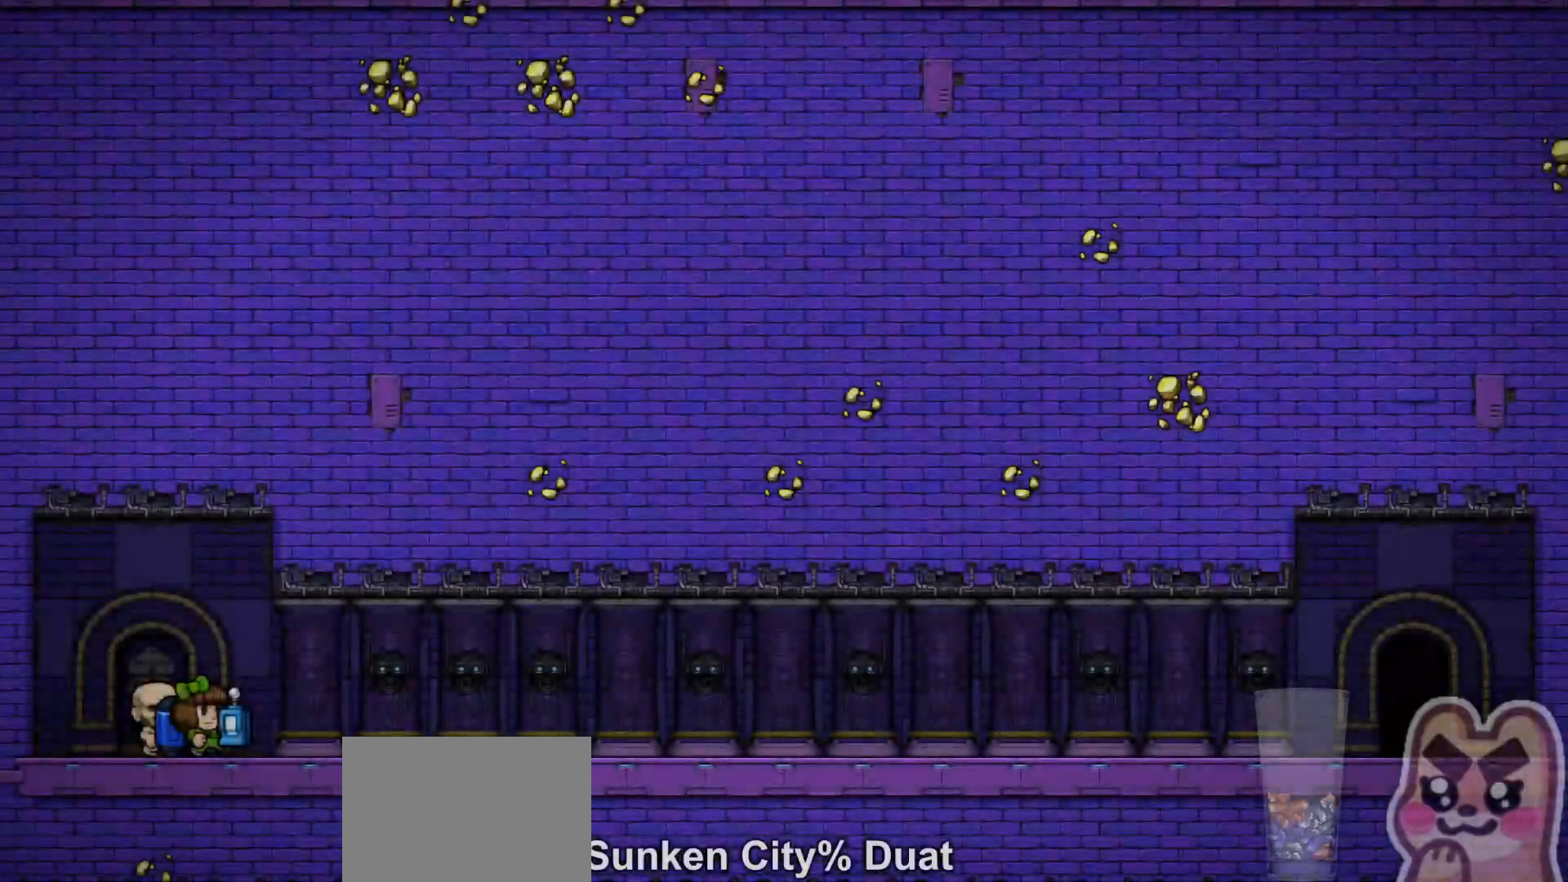
{"keys": [], "events": [[200, "run", "down"], [250, "z", "up"], [350, "run", "up"]]}
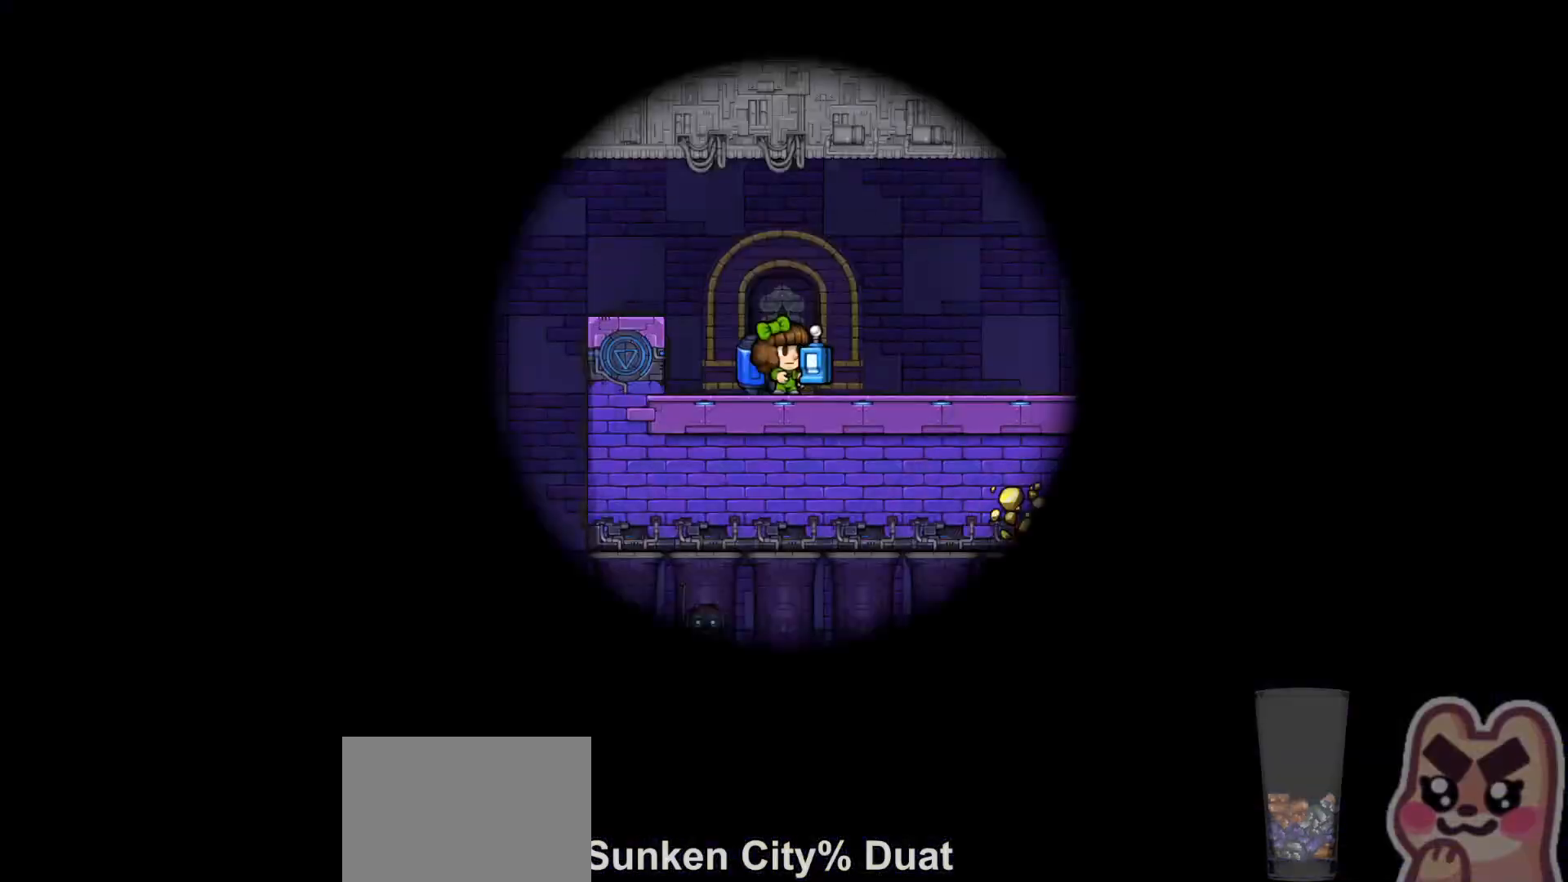
{"keys": ["down"], "events": [[383, "down", "down"]]}
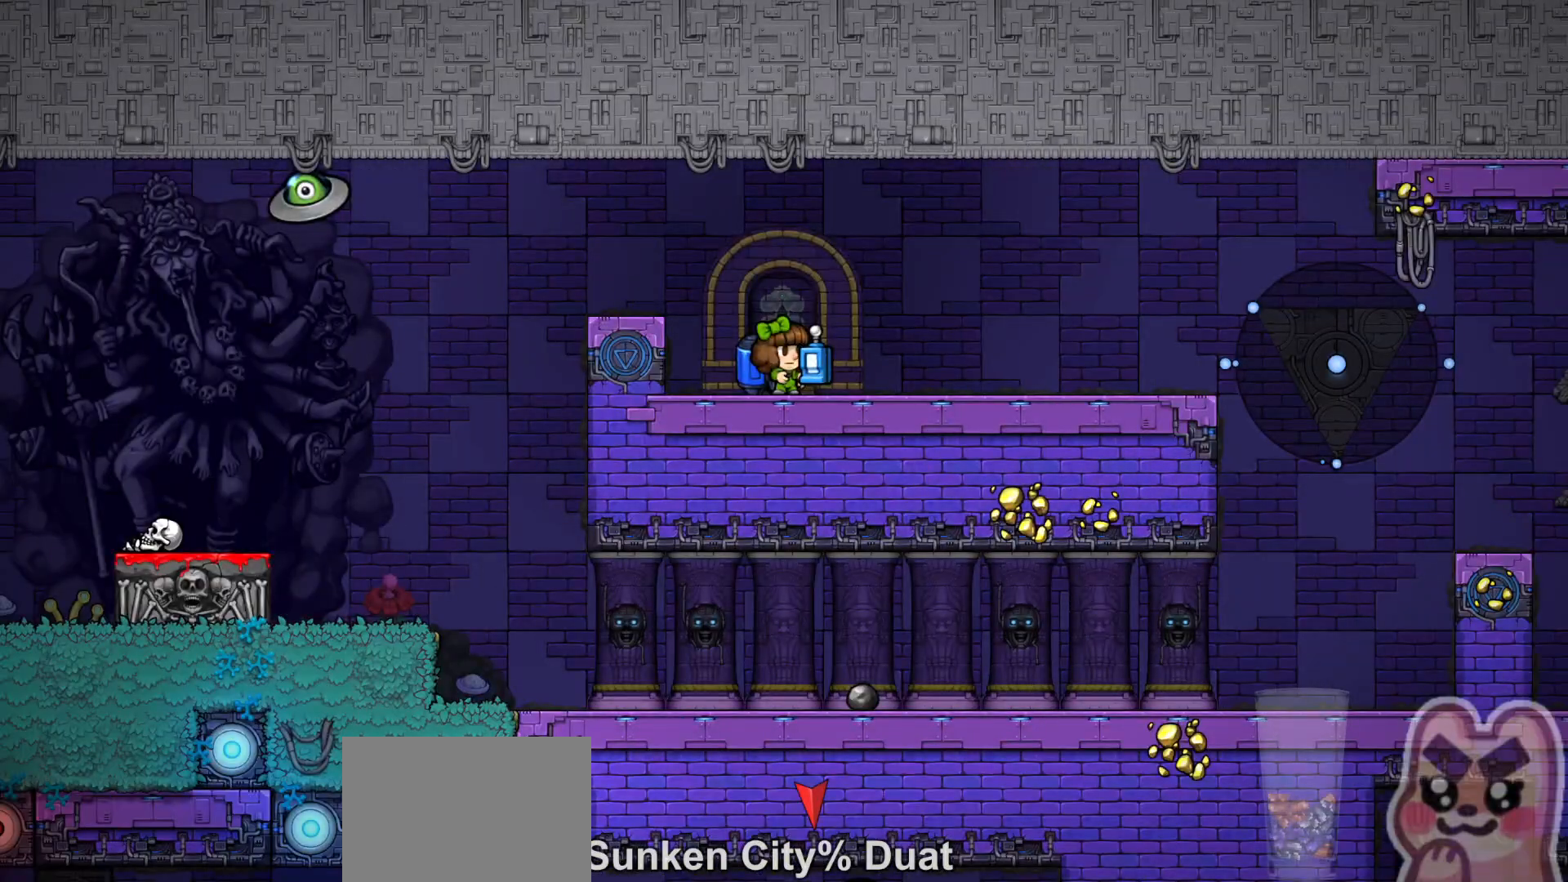
{"keys": ["right"], "events": [[117, "x", "down"], [217, "x", "up"], [333, "down", "up"], [400, "right", "down"]]}
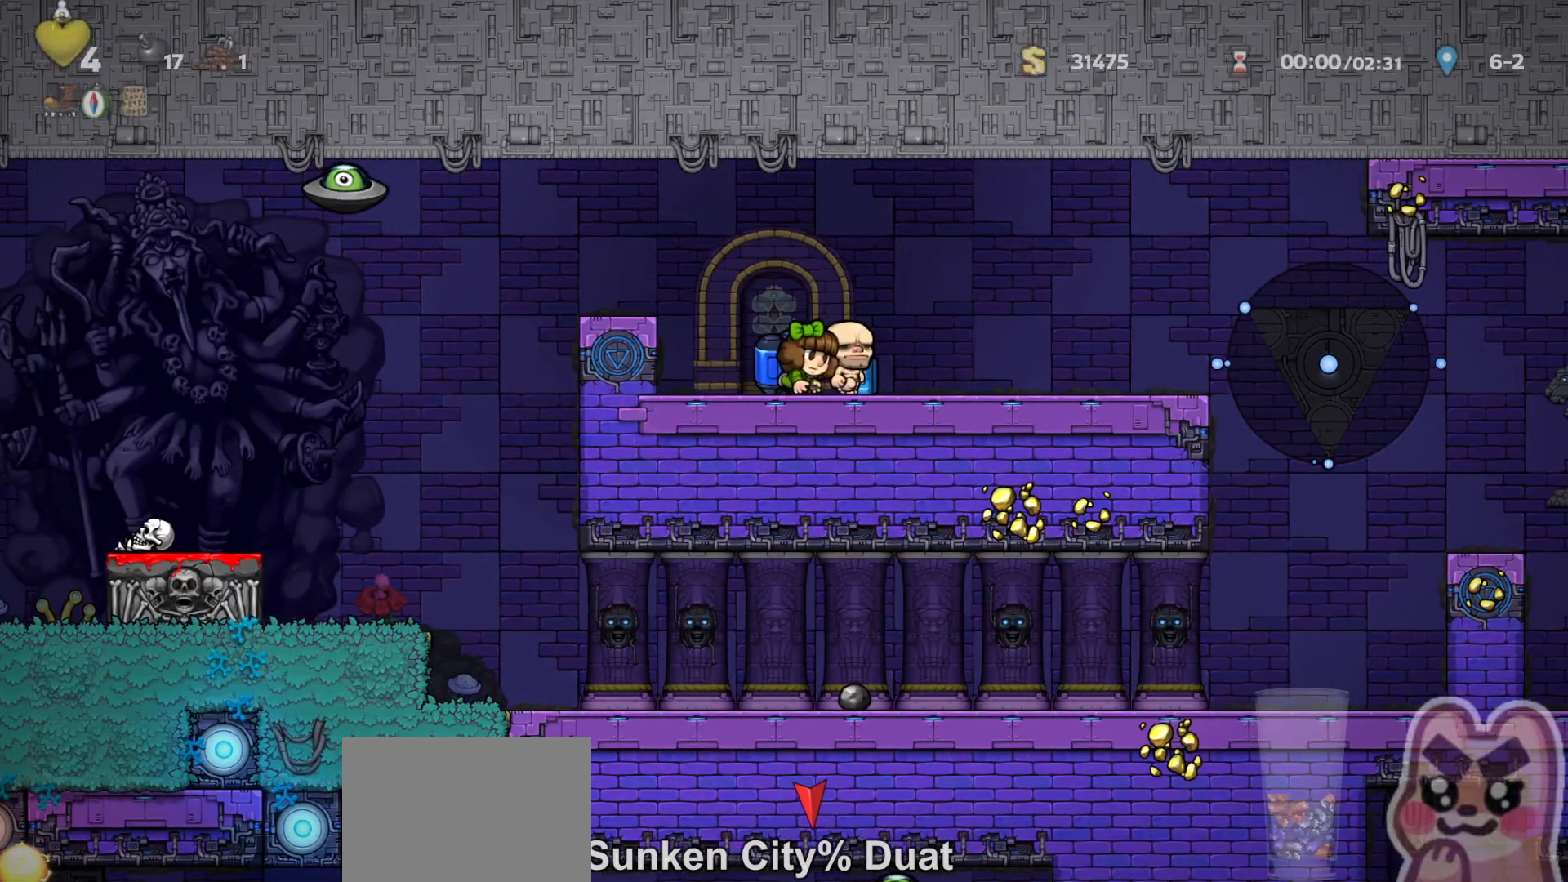
{"keys": ["right", "run"], "events": [[50, "down", "down"], [150, "x", "down"], [183, "down", "up"], [217, "run", "down"], [217, "x", "up"]]}
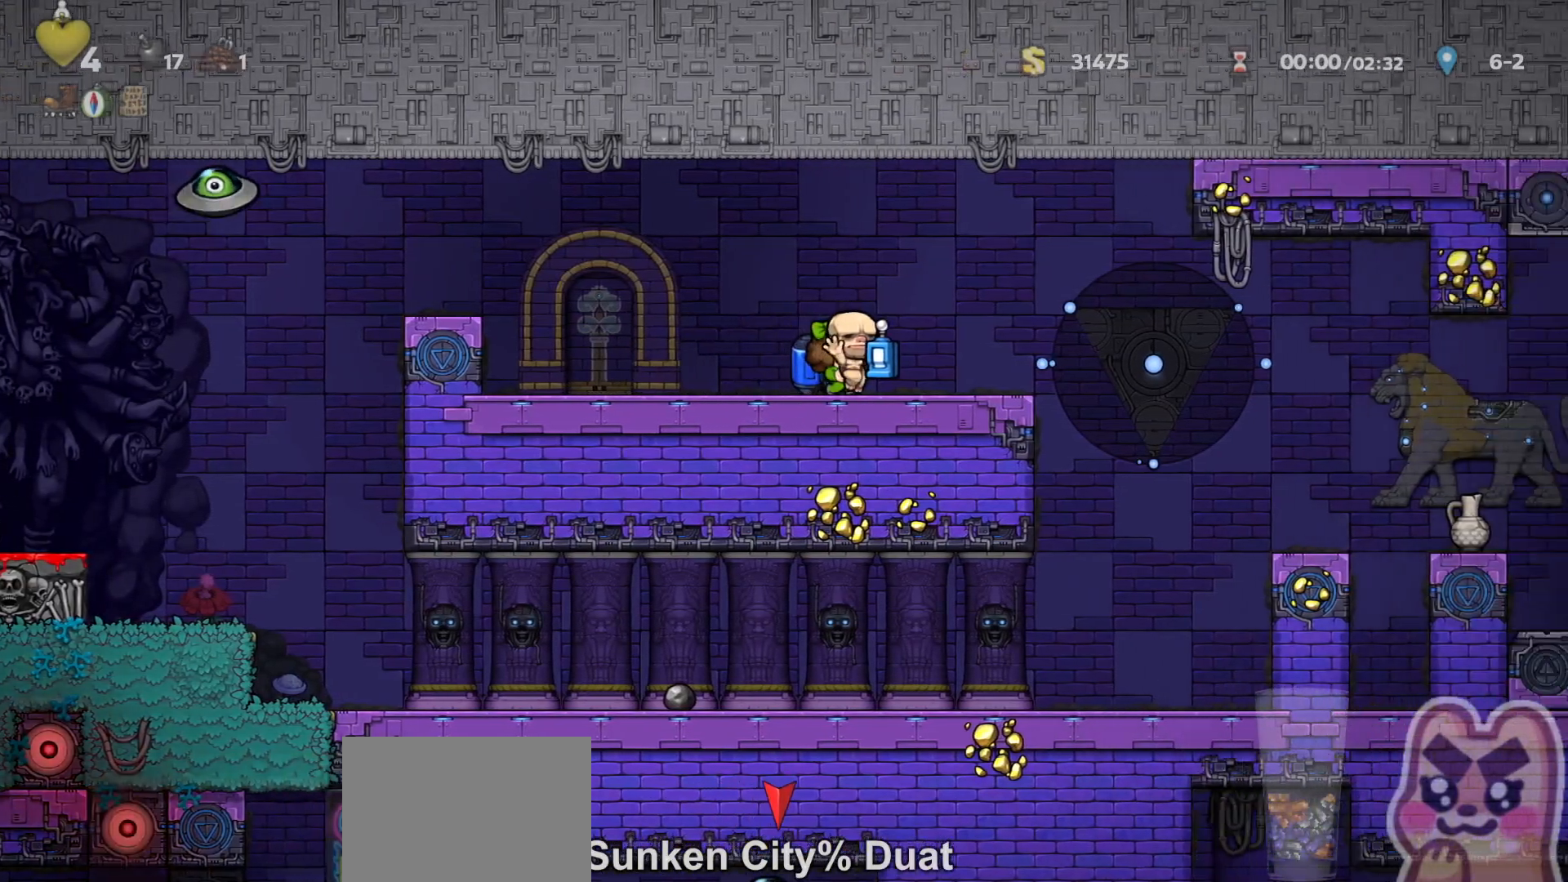
{"keys": ["right"], "events": [[383, "run", "up"]]}
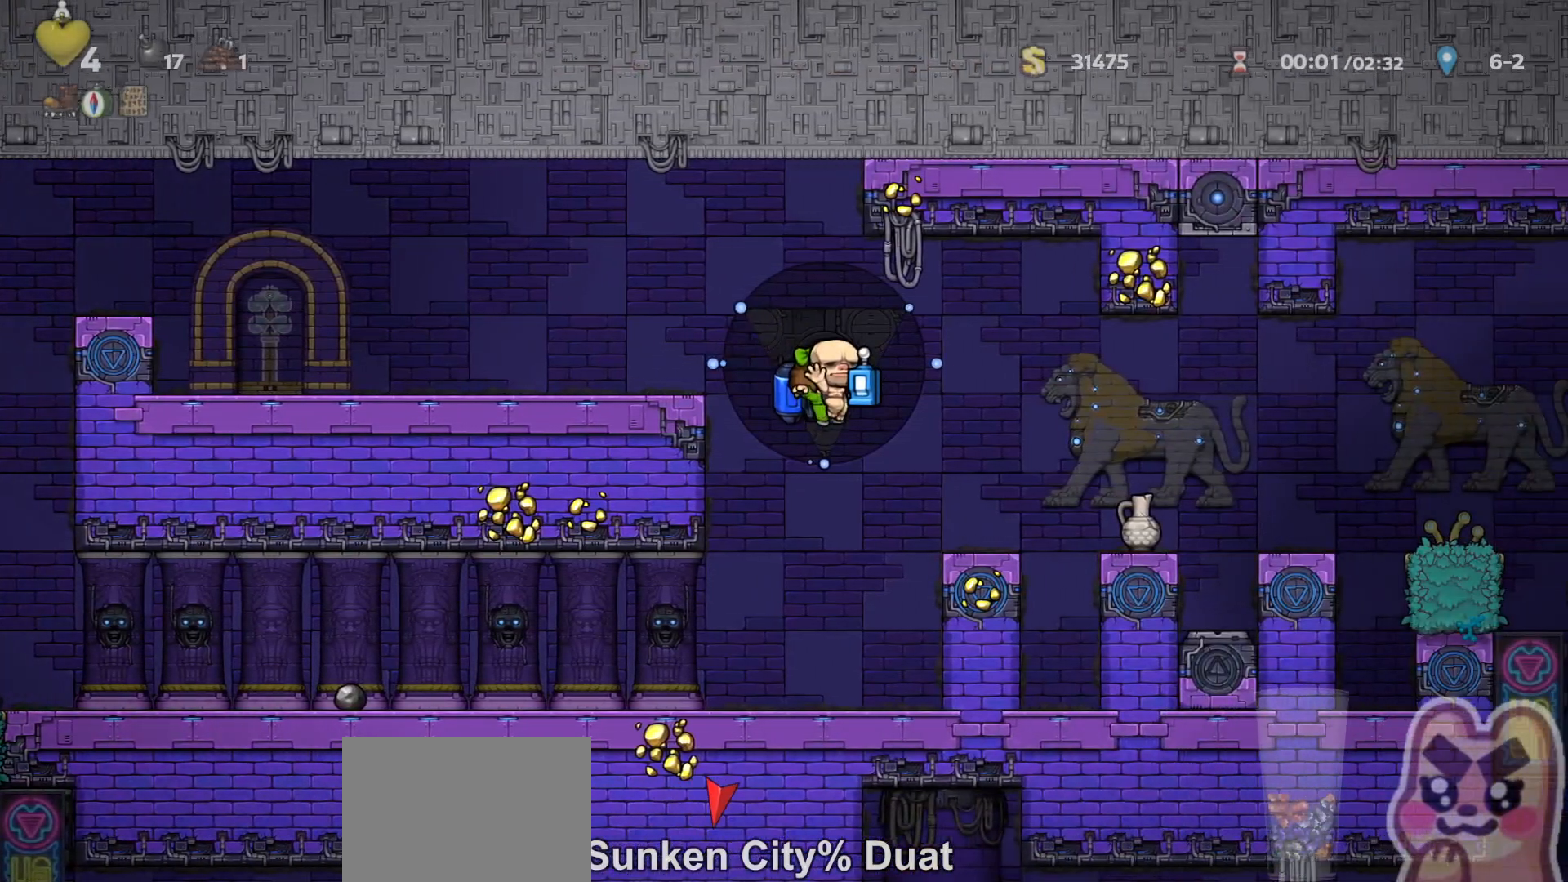
{"keys": ["down"], "events": [[33, "run", "down"], [100, "run", "up"], [200, "down", "down"], [267, "right", "up"]]}
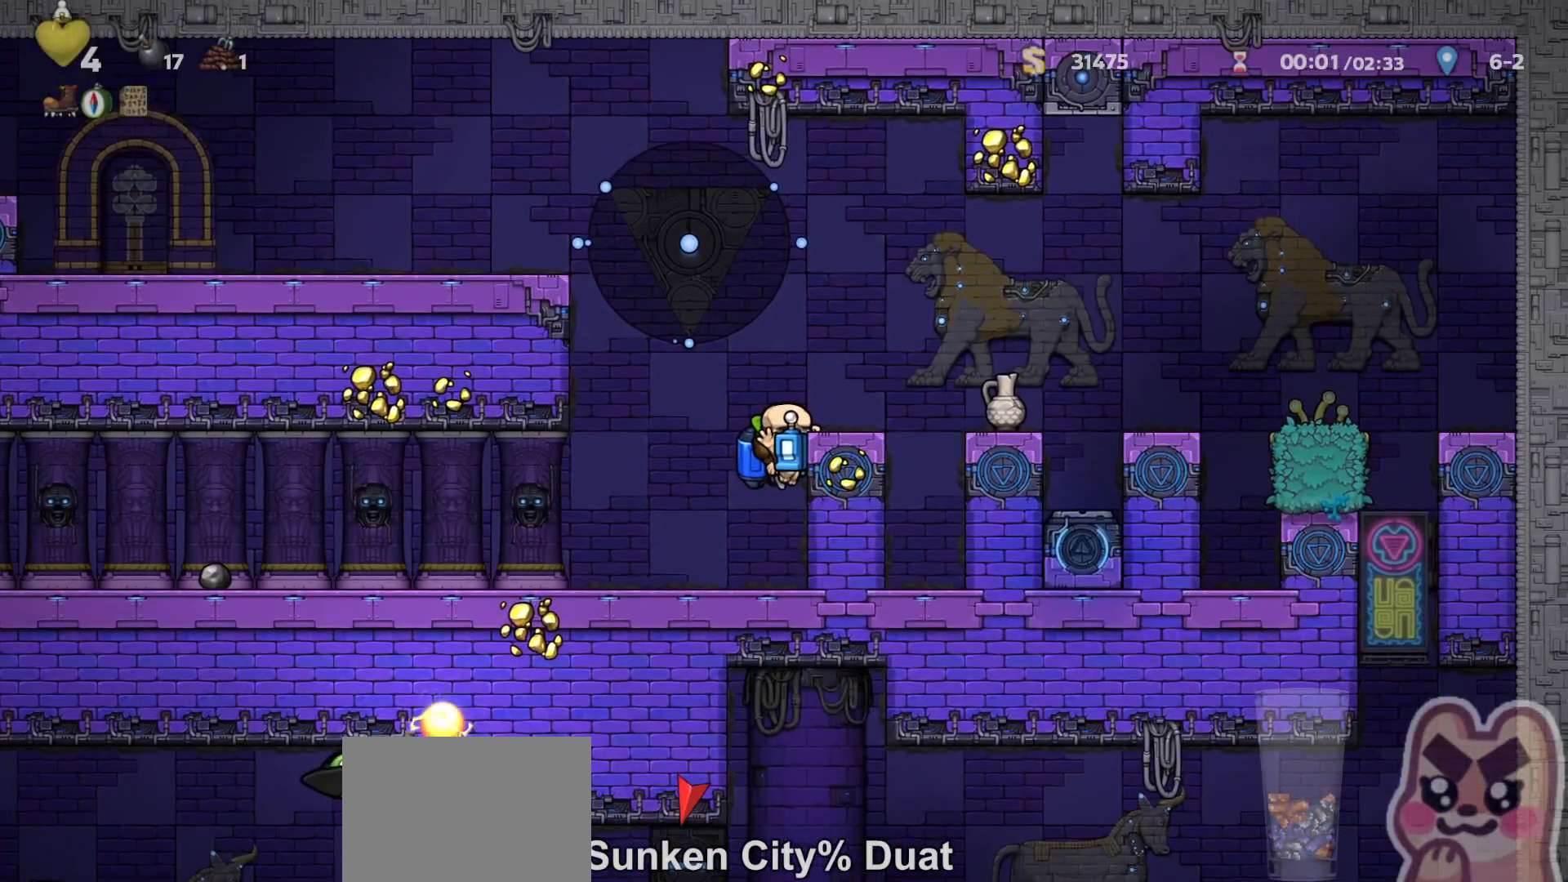
{"keys": ["down", "x"], "events": [[467, "x", "down"]]}
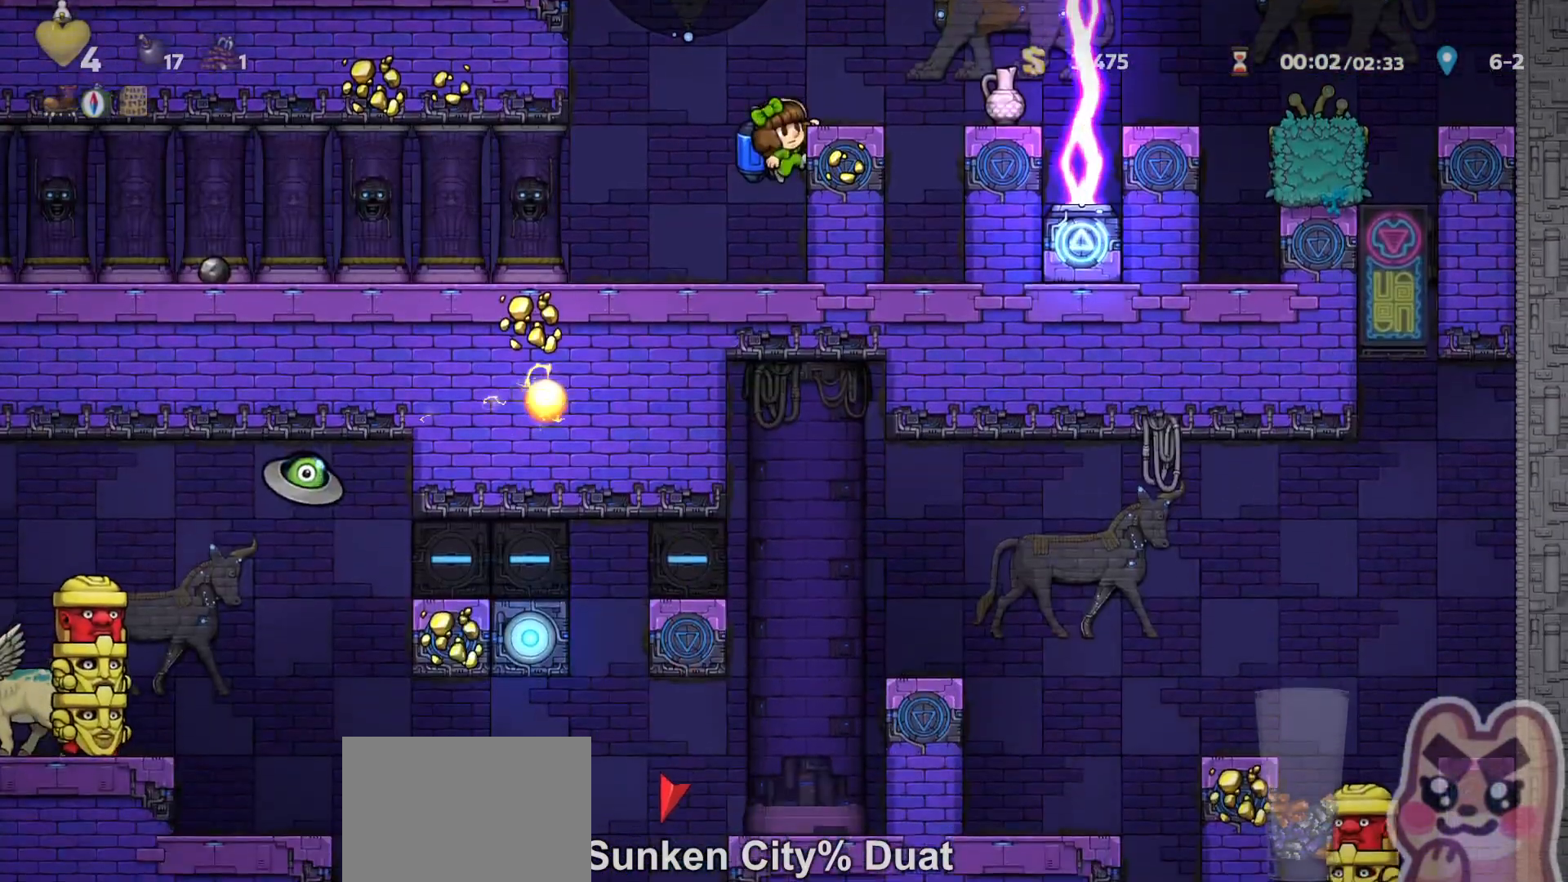
{"keys": ["left", "run", "z"], "events": [[33, "x", "up"], [100, "down", "up"], [100, "left", "down"], [100, "run", "down"], [483, "z", "down"]]}
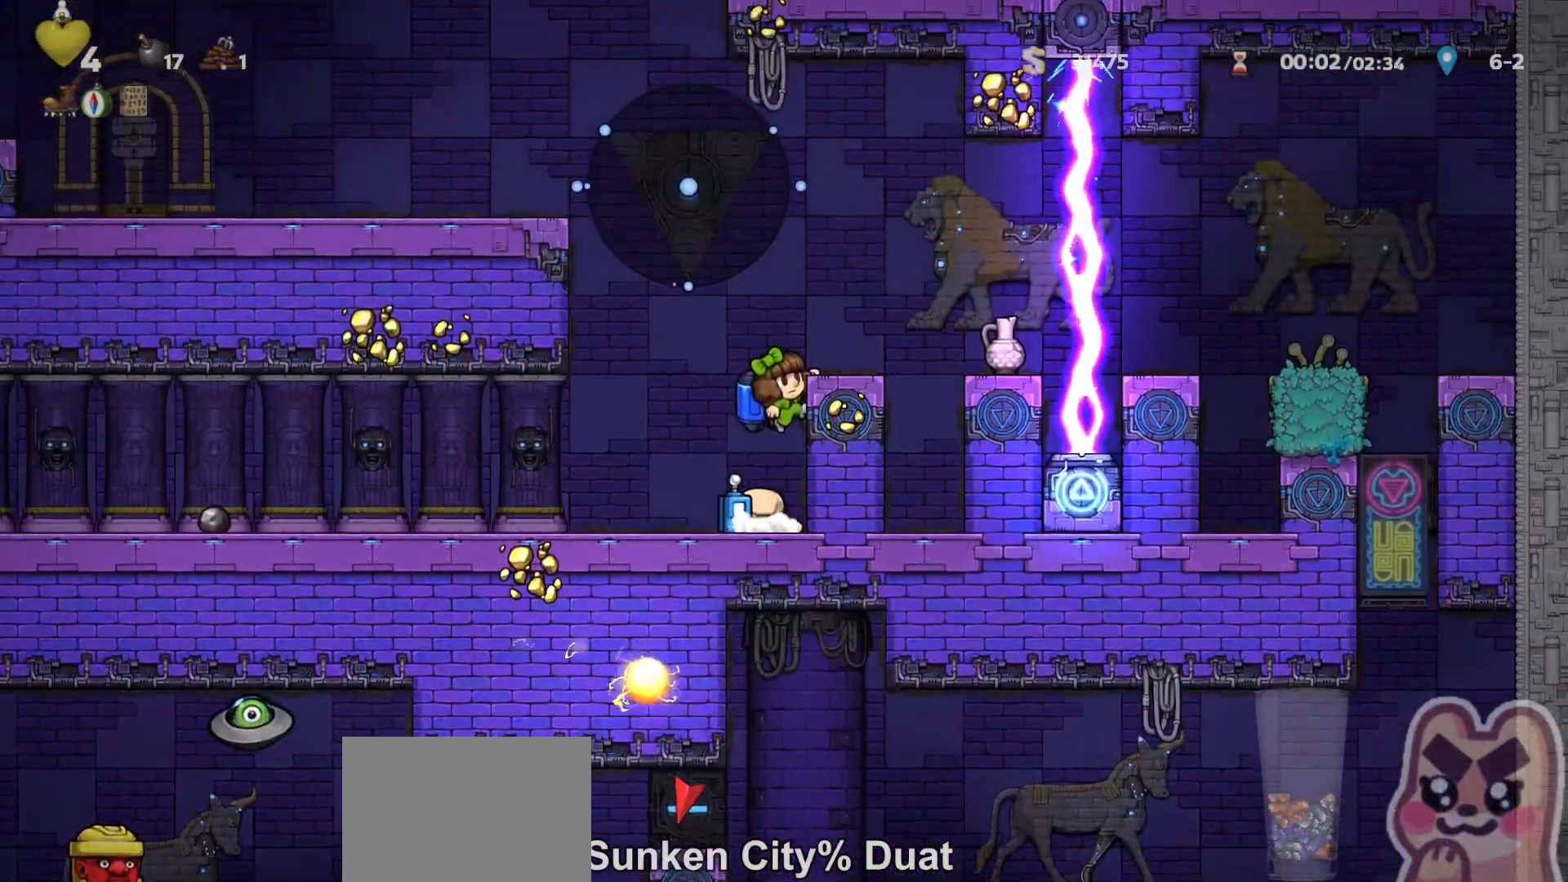
{"keys": ["left", "run"], "events": [[83, "z", "up"]]}
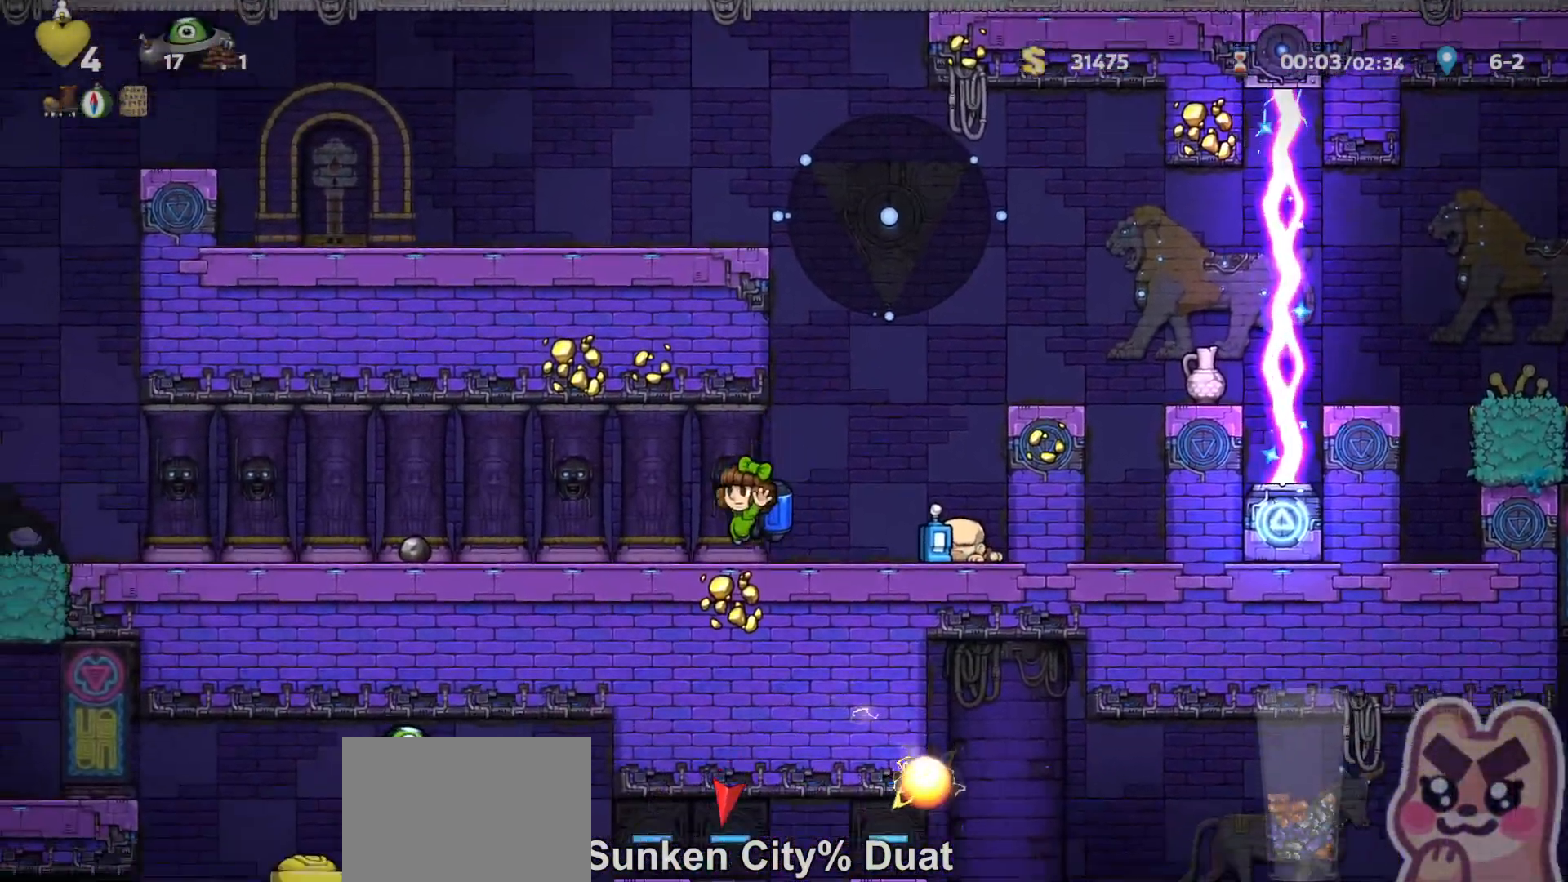
{"keys": ["left", "run"], "events": [[117, "down", "down"], [150, "s", "down"], [183, "left", "up"], [217, "left", "down"], [217, "s", "up"], [250, "down", "up"]]}
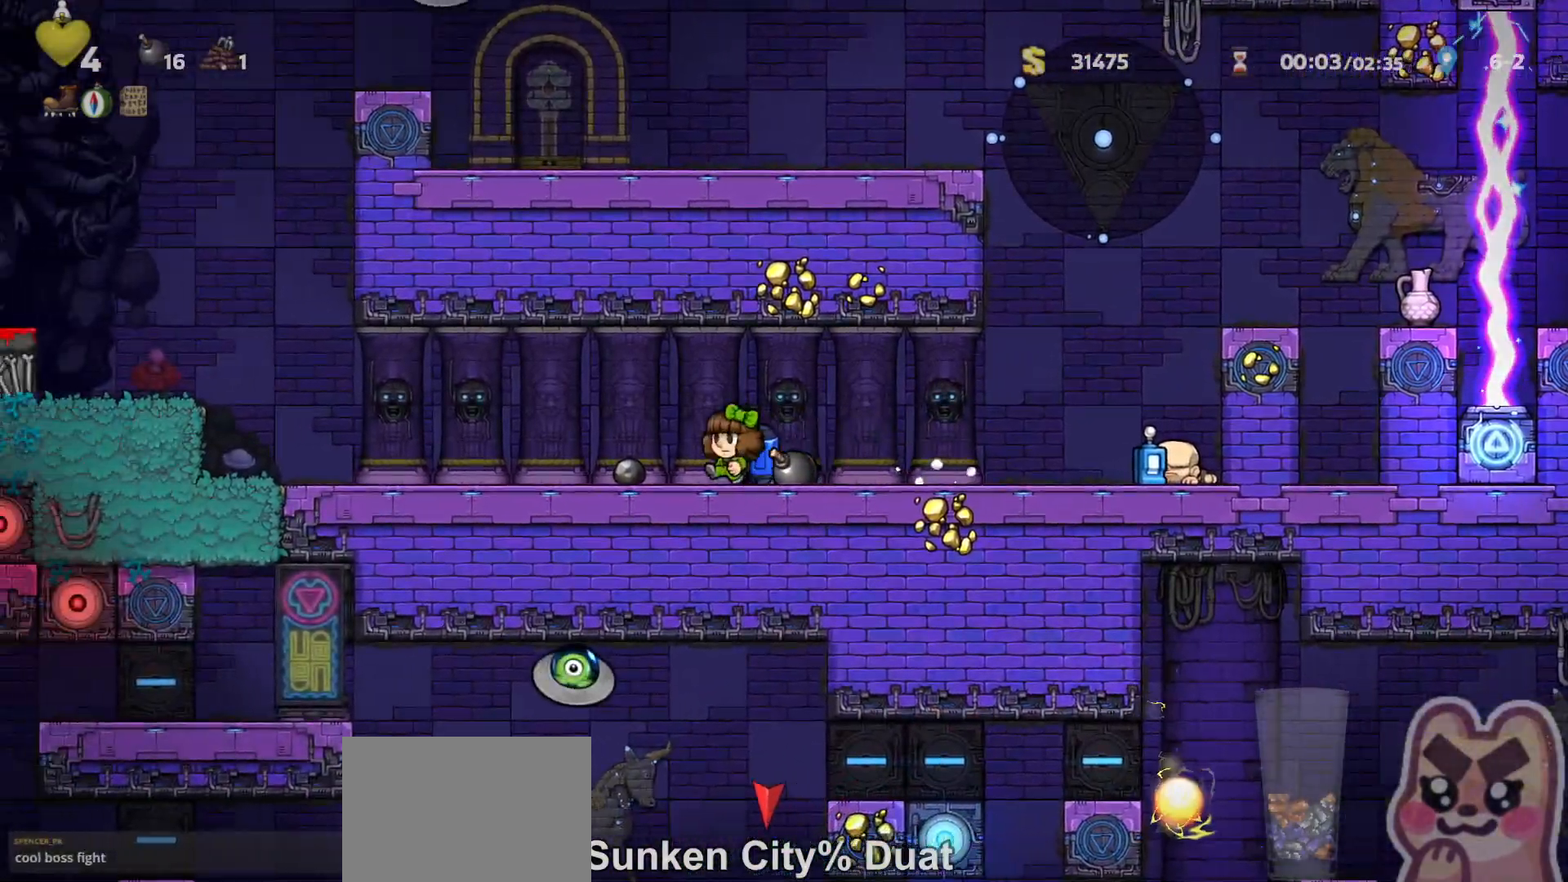
{"keys": ["right", "run", "z"], "events": [[100, "down", "down"], [133, "left", "up"], [133, "right", "down"], [133, "x", "down"], [167, "down", "up"], [217, "x", "up"], [483, "z", "down"]]}
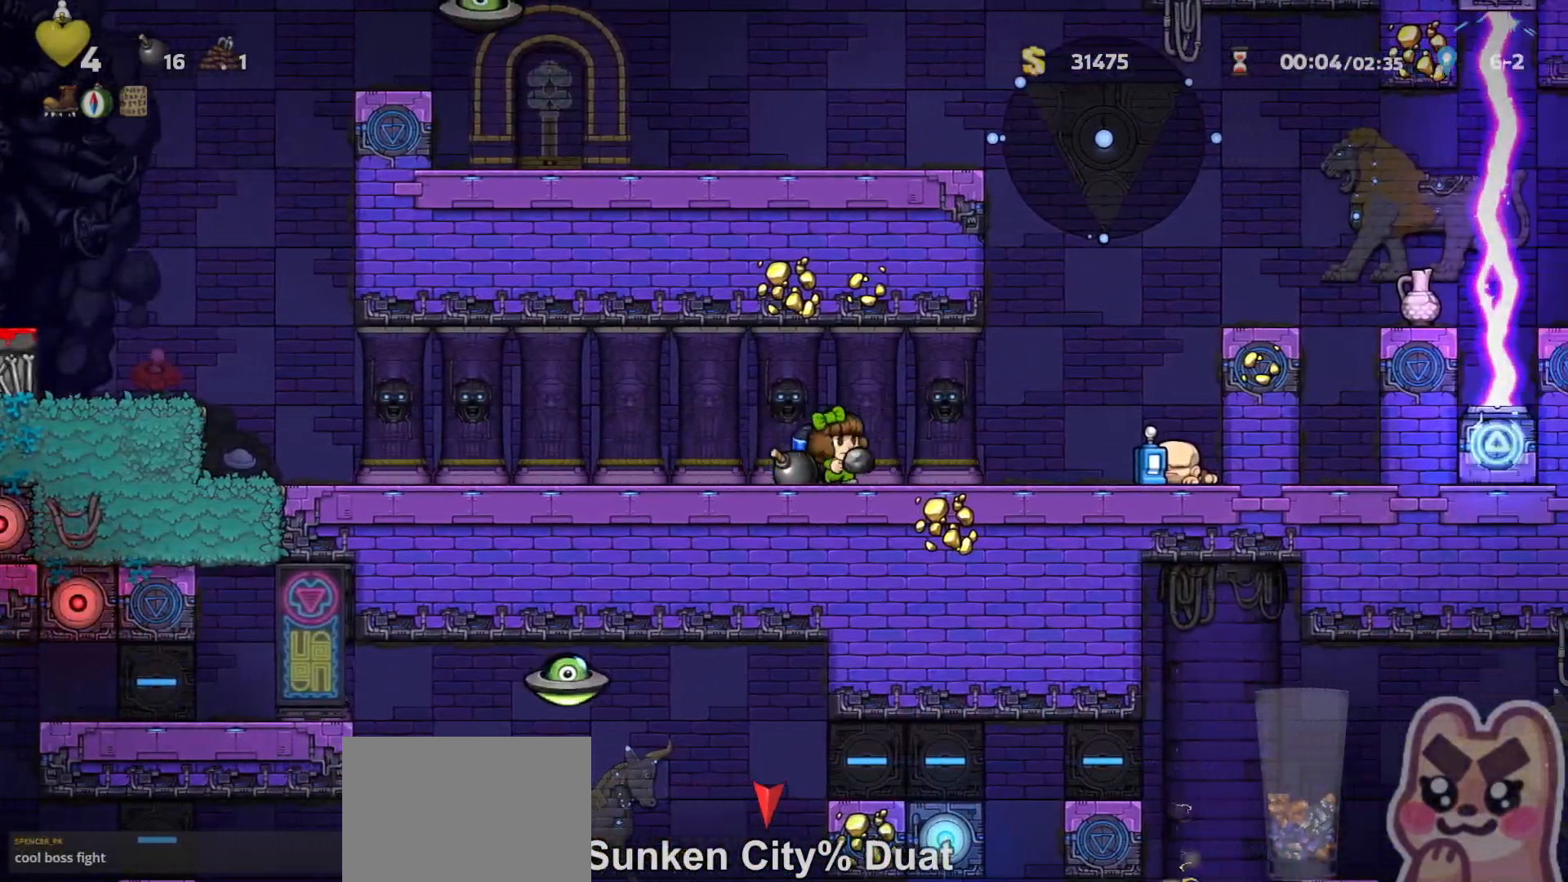
{"keys": ["run", "z"], "events": [[50, "z", "up"], [150, "z", "down"], [367, "left", "down"], [367, "right", "up"], [400, "left", "up"]]}
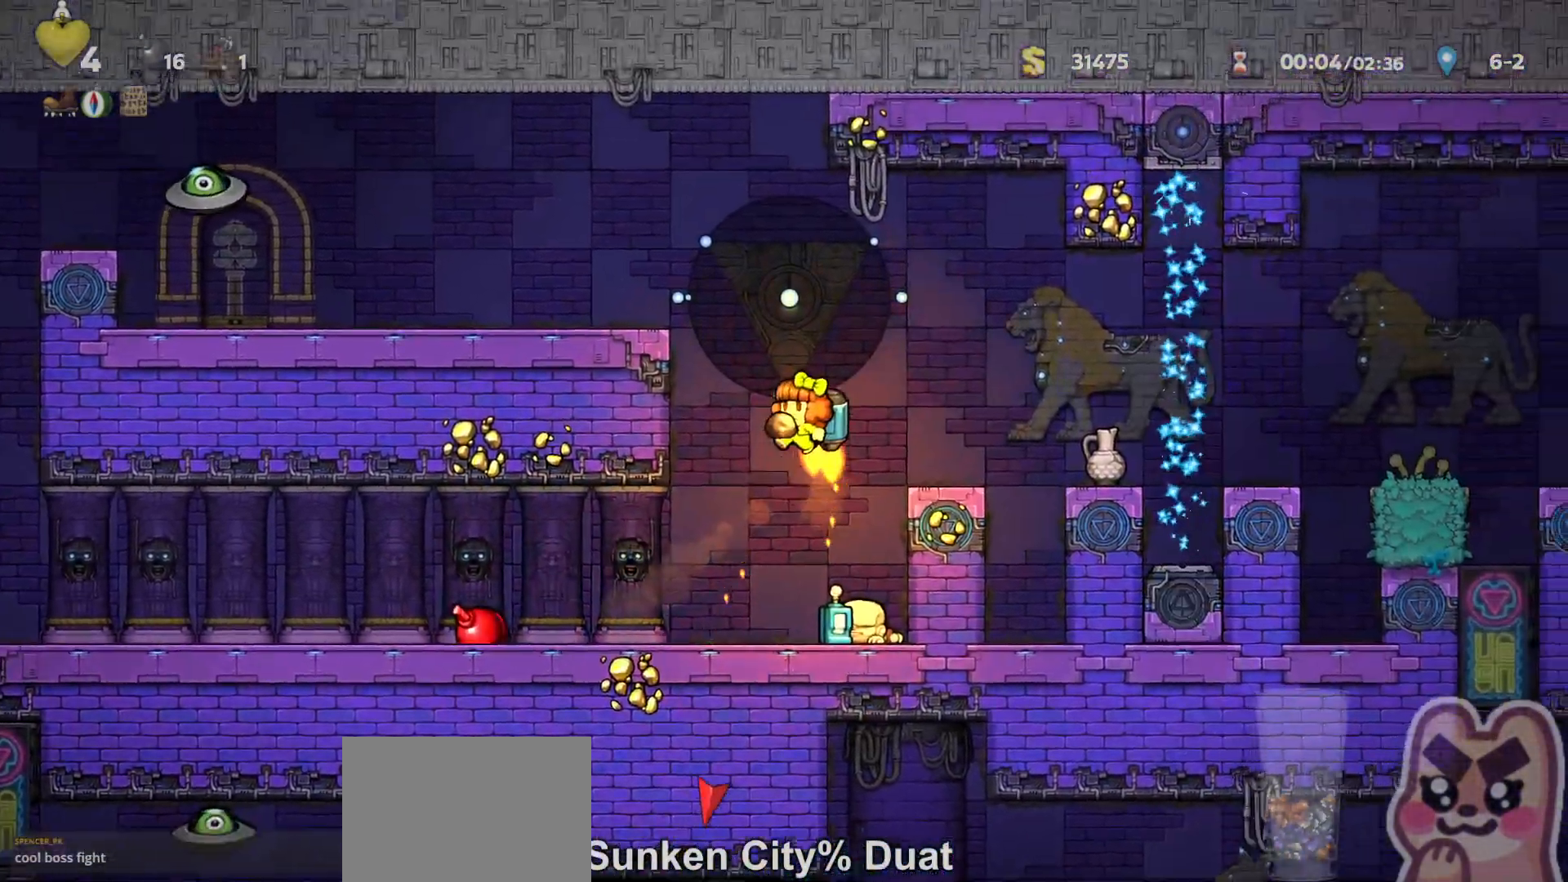
{"keys": ["right"], "events": [[133, "left", "down"], [250, "x", "down"], [250, "z", "up"], [283, "run", "up"], [317, "left", "up"], [317, "x", "up"], [483, "right", "down"]]}
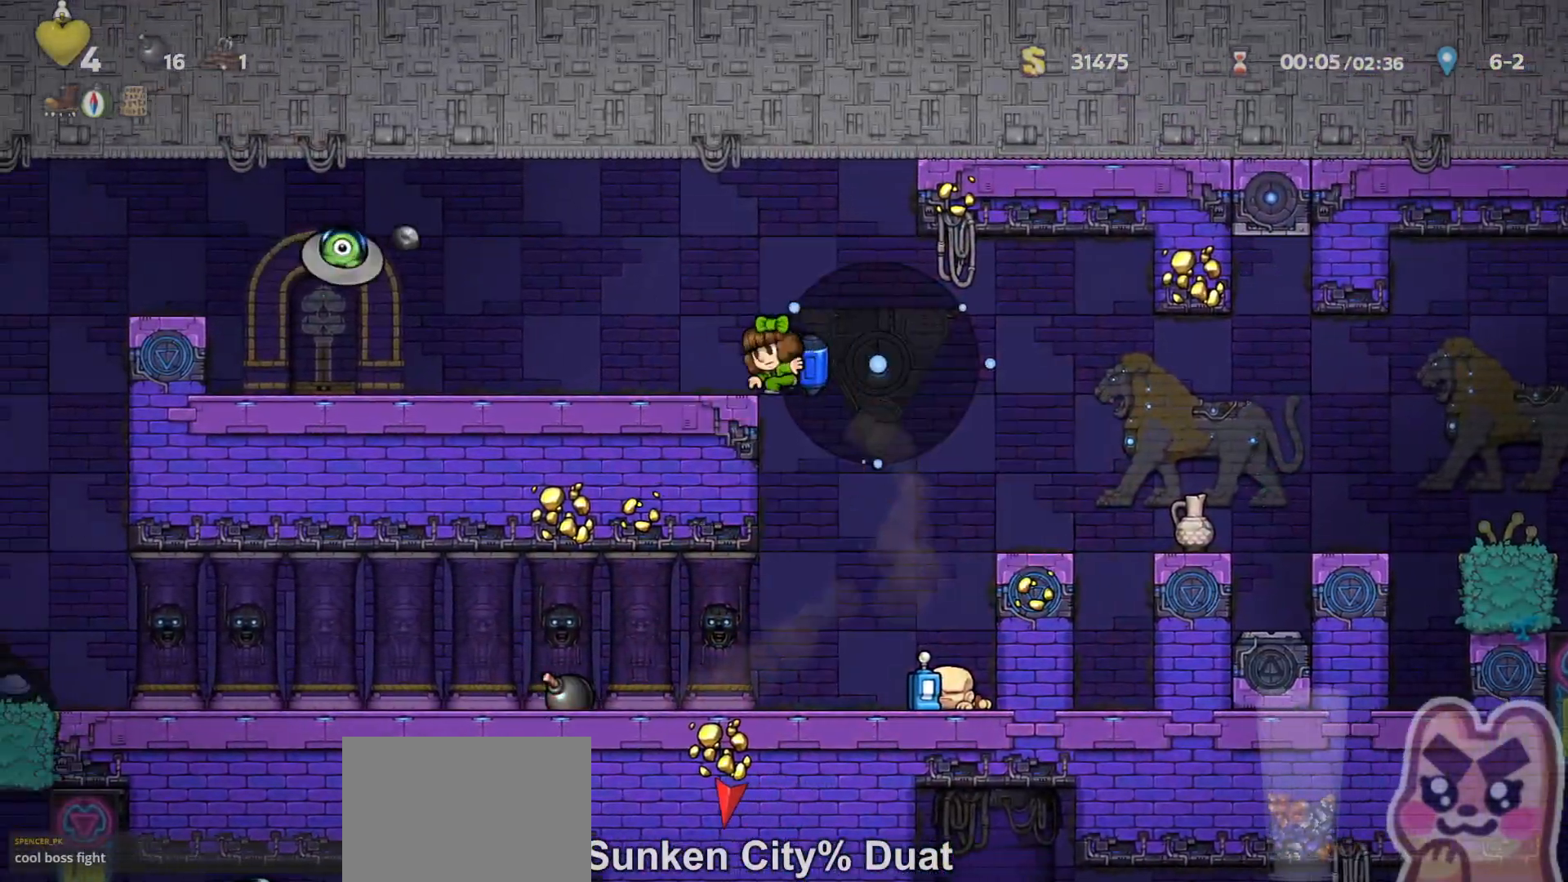
{"keys": ["run", "z"], "events": [[50, "right", "up"], [200, "right", "down"], [333, "right", "up"], [433, "run", "down"], [433, "z", "down"]]}
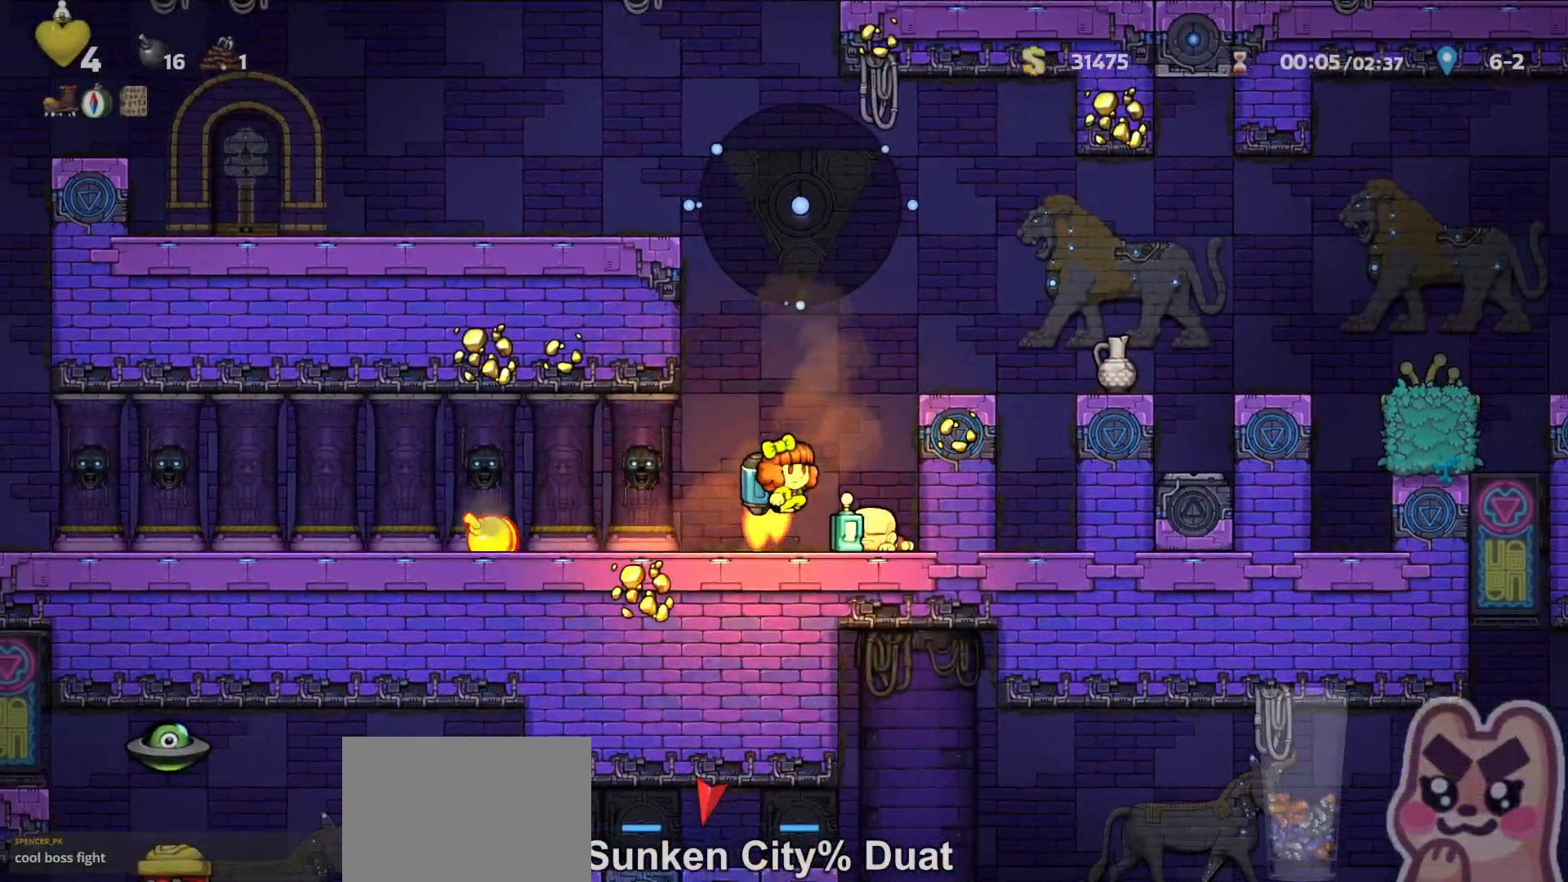
{"keys": ["left"], "events": [[17, "z", "up"], [50, "run", "up"], [267, "run", "down"], [267, "z", "down"], [300, "run", "up"], [300, "z", "up"], [433, "left", "down"]]}
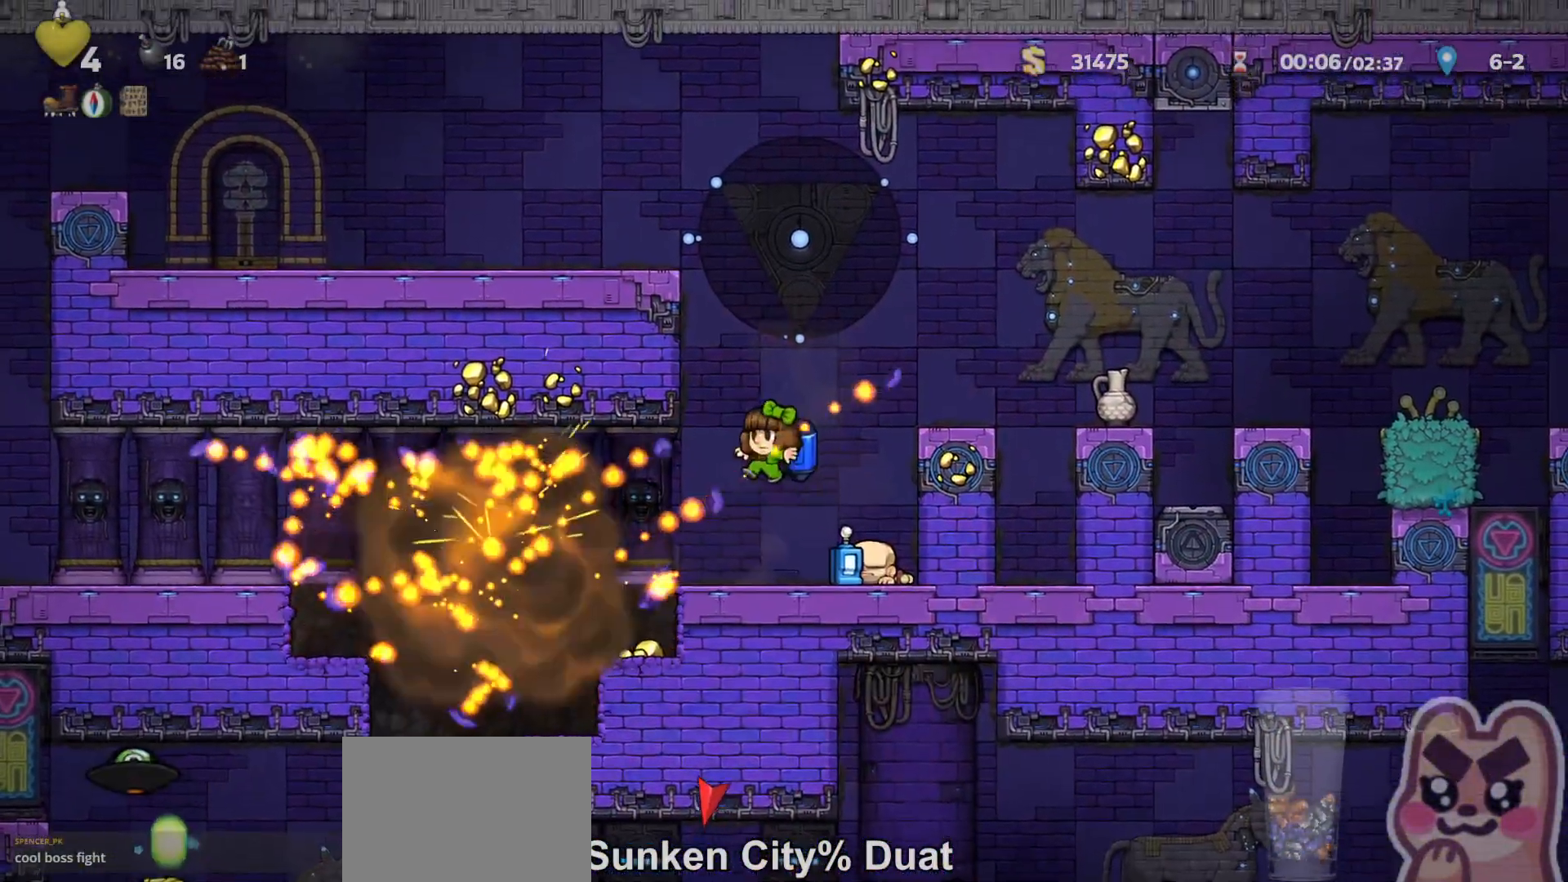
{"keys": ["left"], "events": [[167, "run", "down"], [417, "run", "up"]]}